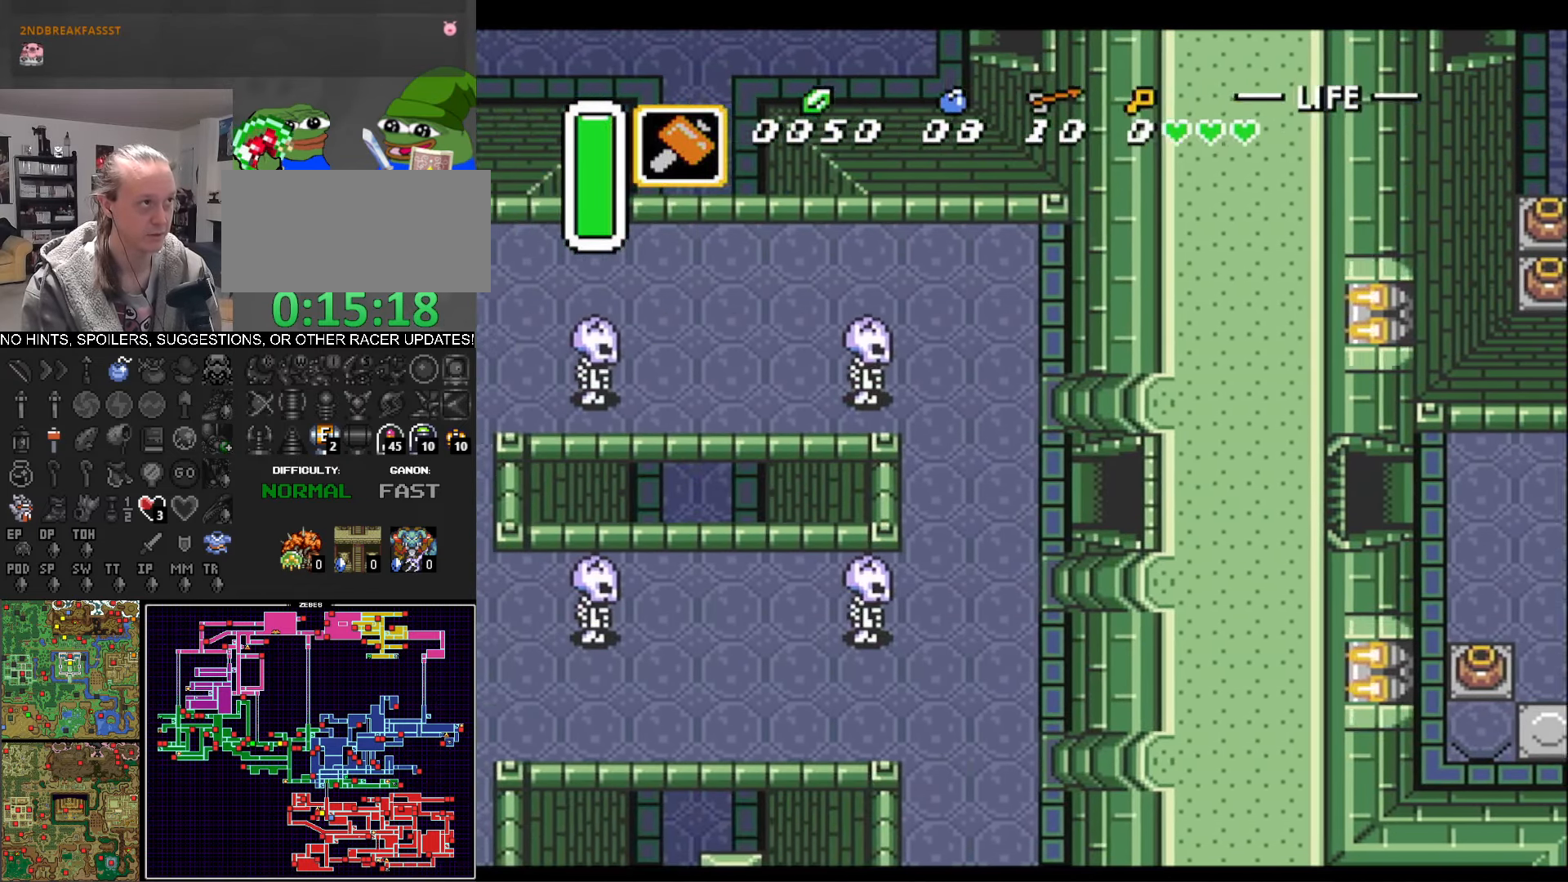
Gameplay with a controller (Nintendo layout); each line is a JSON object with the inputs held at the frame after it. "events" lists button and stick changes between this image and that frame as [ms after this image, input, new state], when the widget could be followed in between. Not read: L3 R3.
{"buttons": ["DPAD_LEFT"], "events": []}
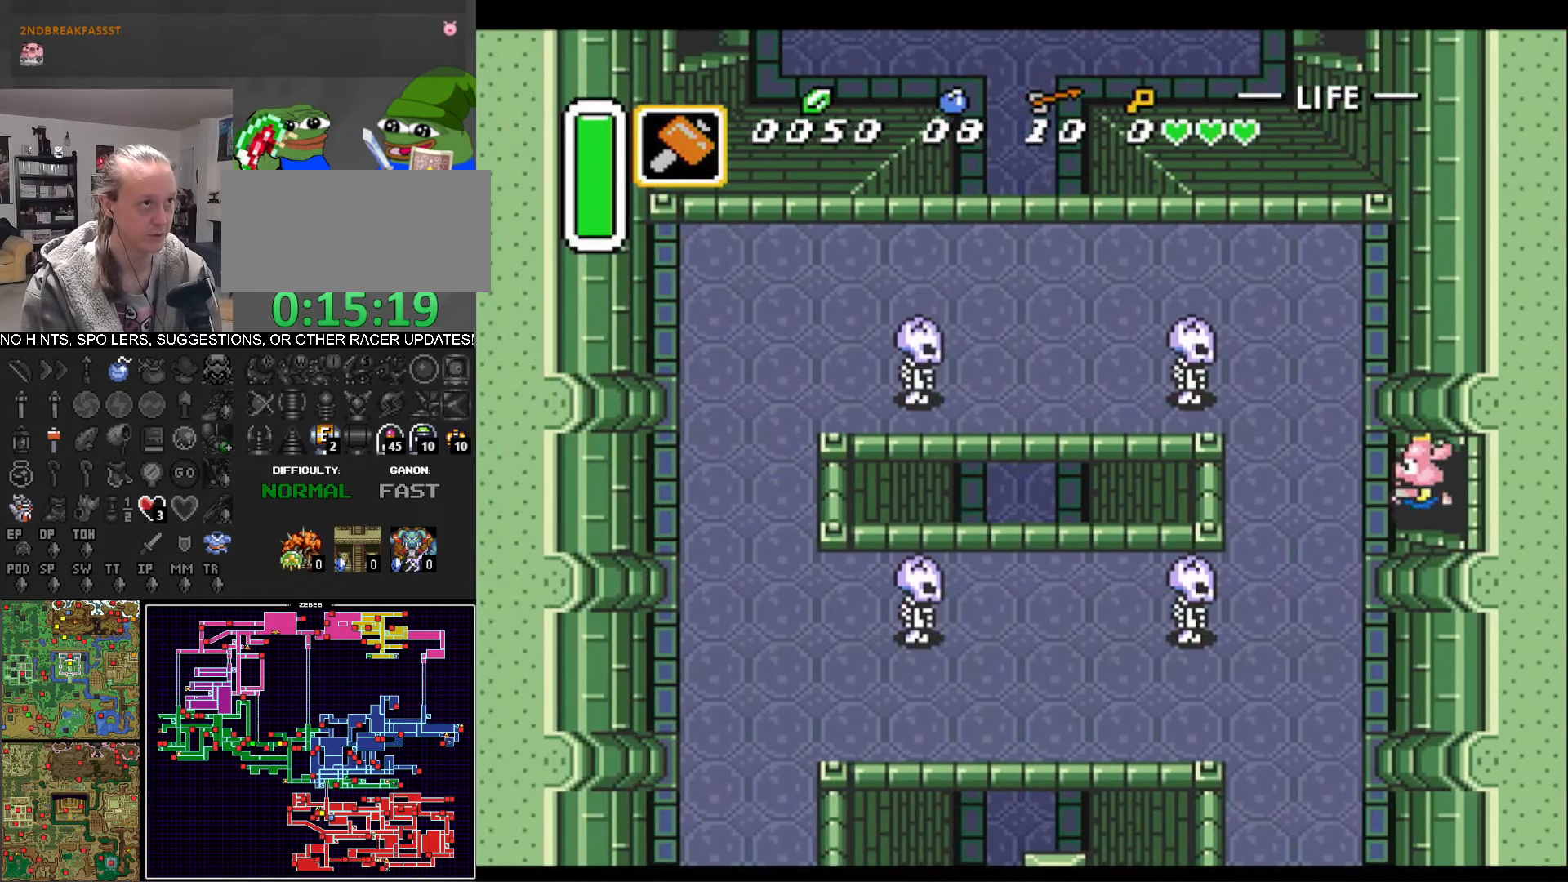
{"buttons": ["DPAD_DOWN", "DPAD_LEFT"], "events": [[283, "DPAD_DOWN", "down"], [450, "DPAD_DOWN", "up"], [500, "DPAD_DOWN", "down"]]}
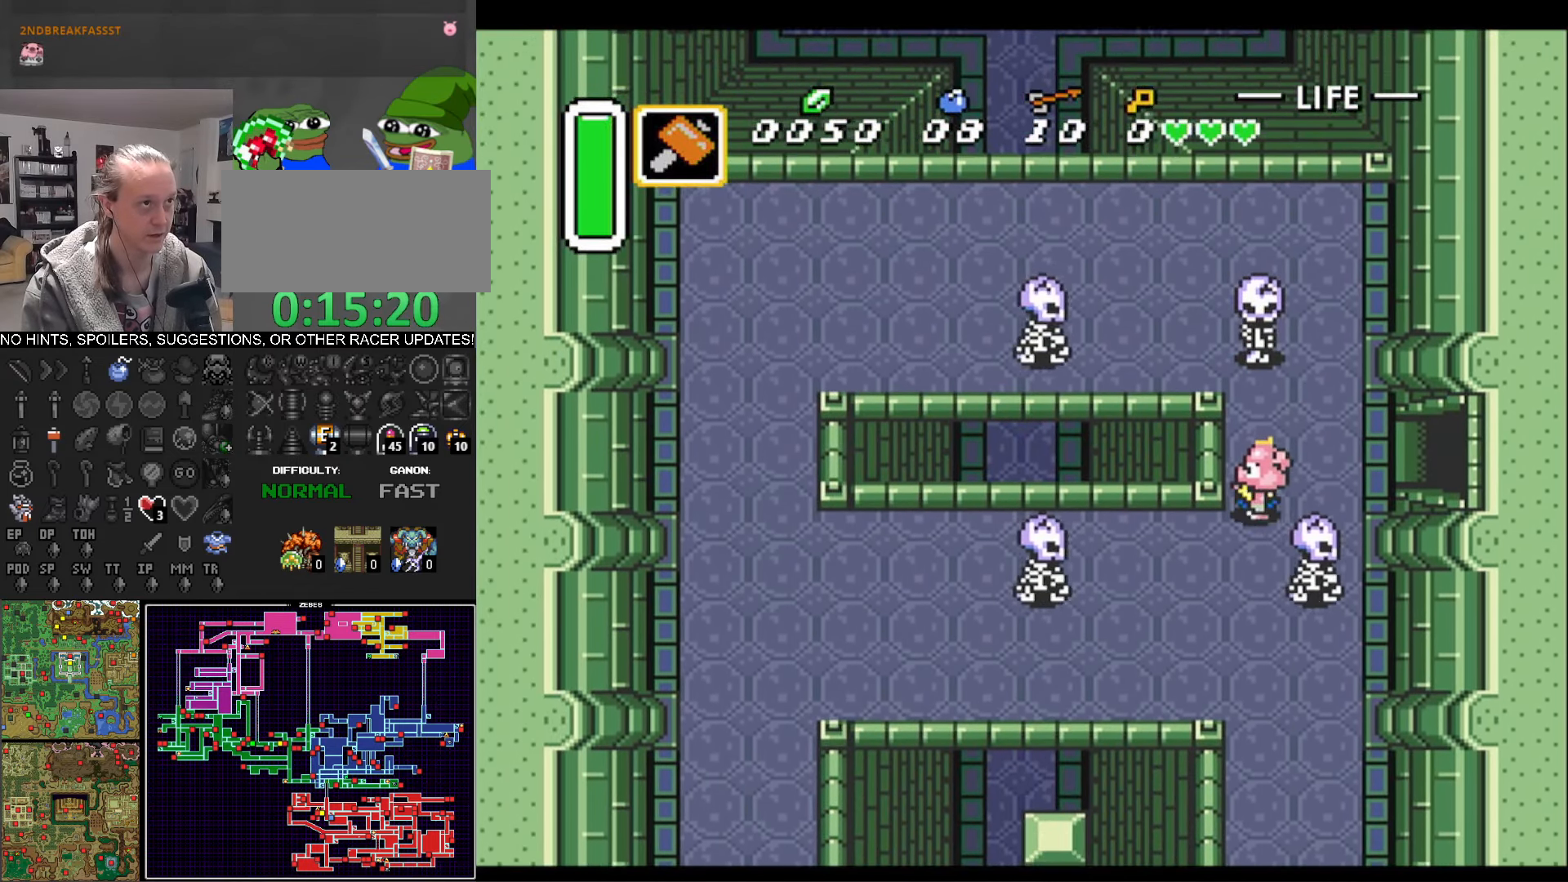
{"buttons": ["DPAD_DOWN", "DPAD_LEFT"], "events": [[83, "DPAD_LEFT", "up"], [350, "DPAD_LEFT", "down"]]}
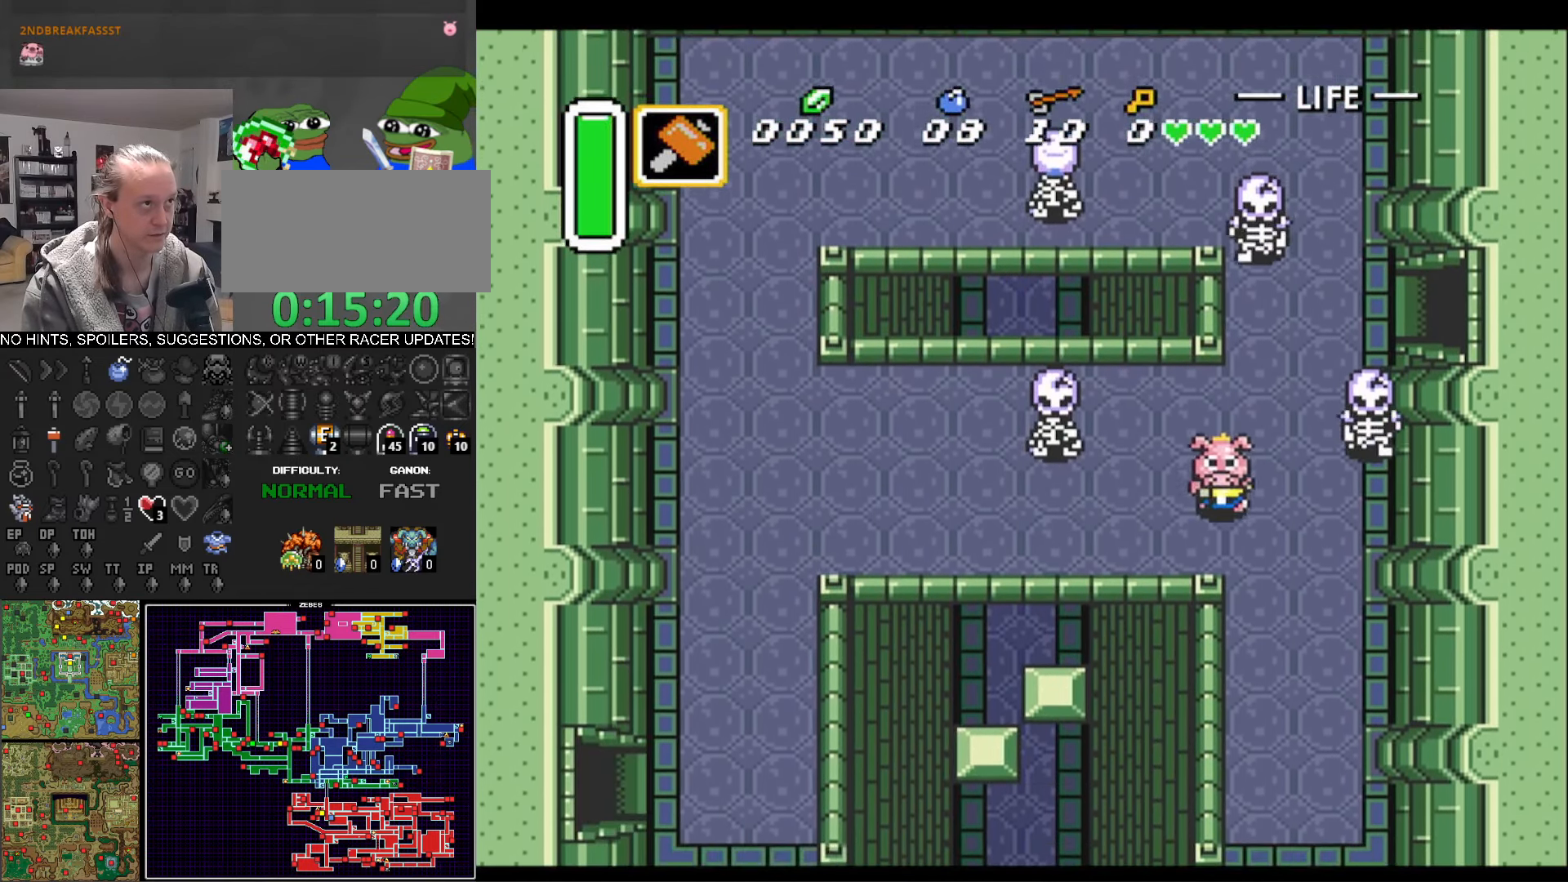
{"buttons": ["Y", "DPAD_LEFT"], "events": [[50, "DPAD_DOWN", "up"], [117, "DPAD_UP", "down"], [217, "DPAD_UP", "up"], [267, "Y", "down"]]}
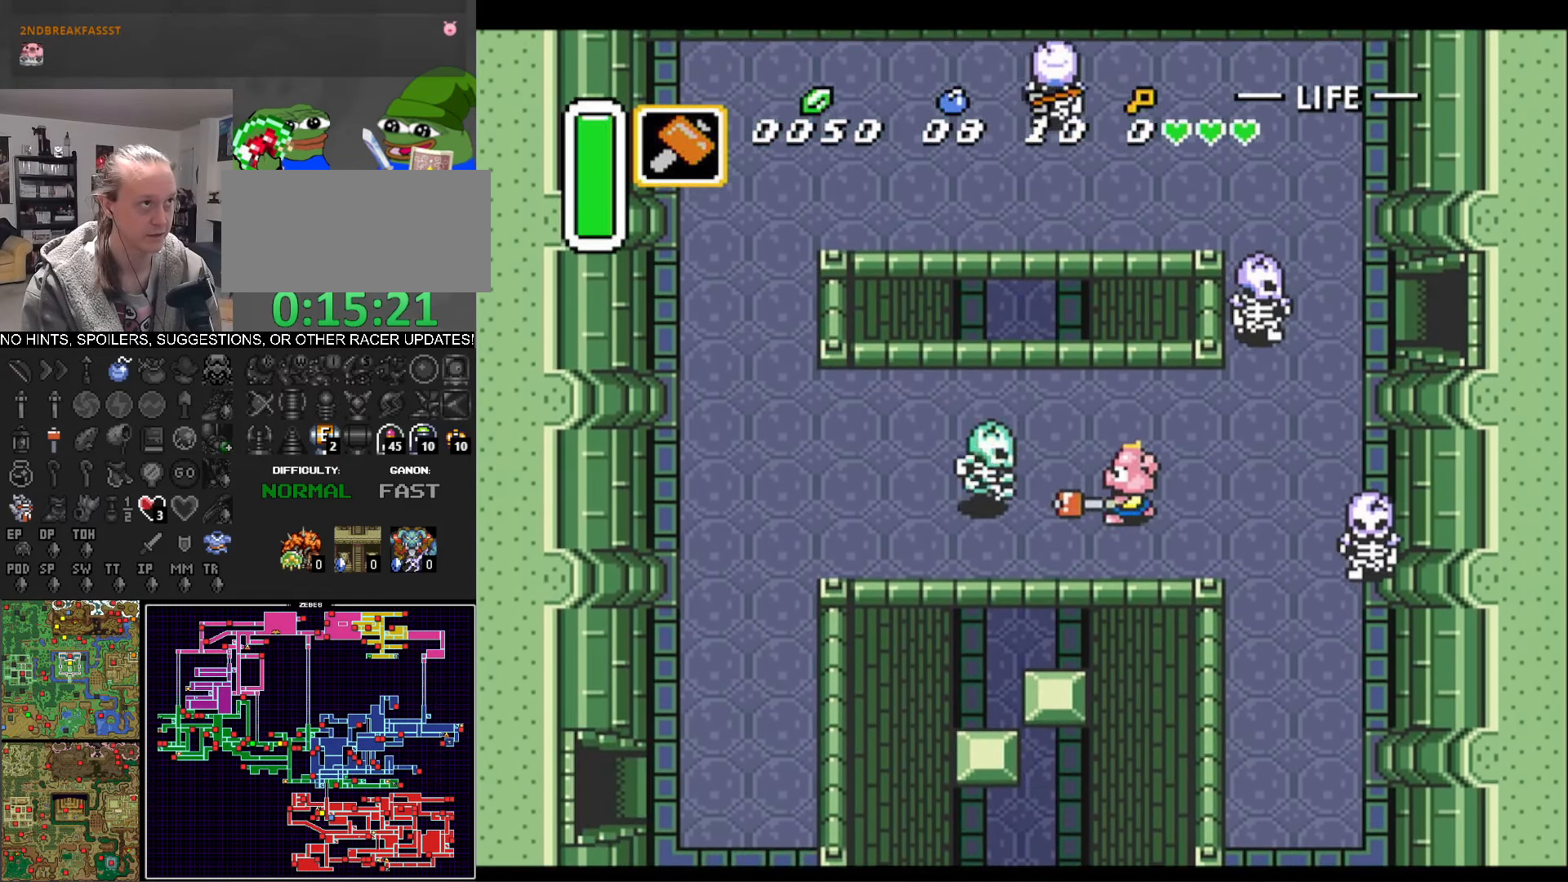
{"buttons": ["DPAD_LEFT"], "events": [[17, "Y", "up"]]}
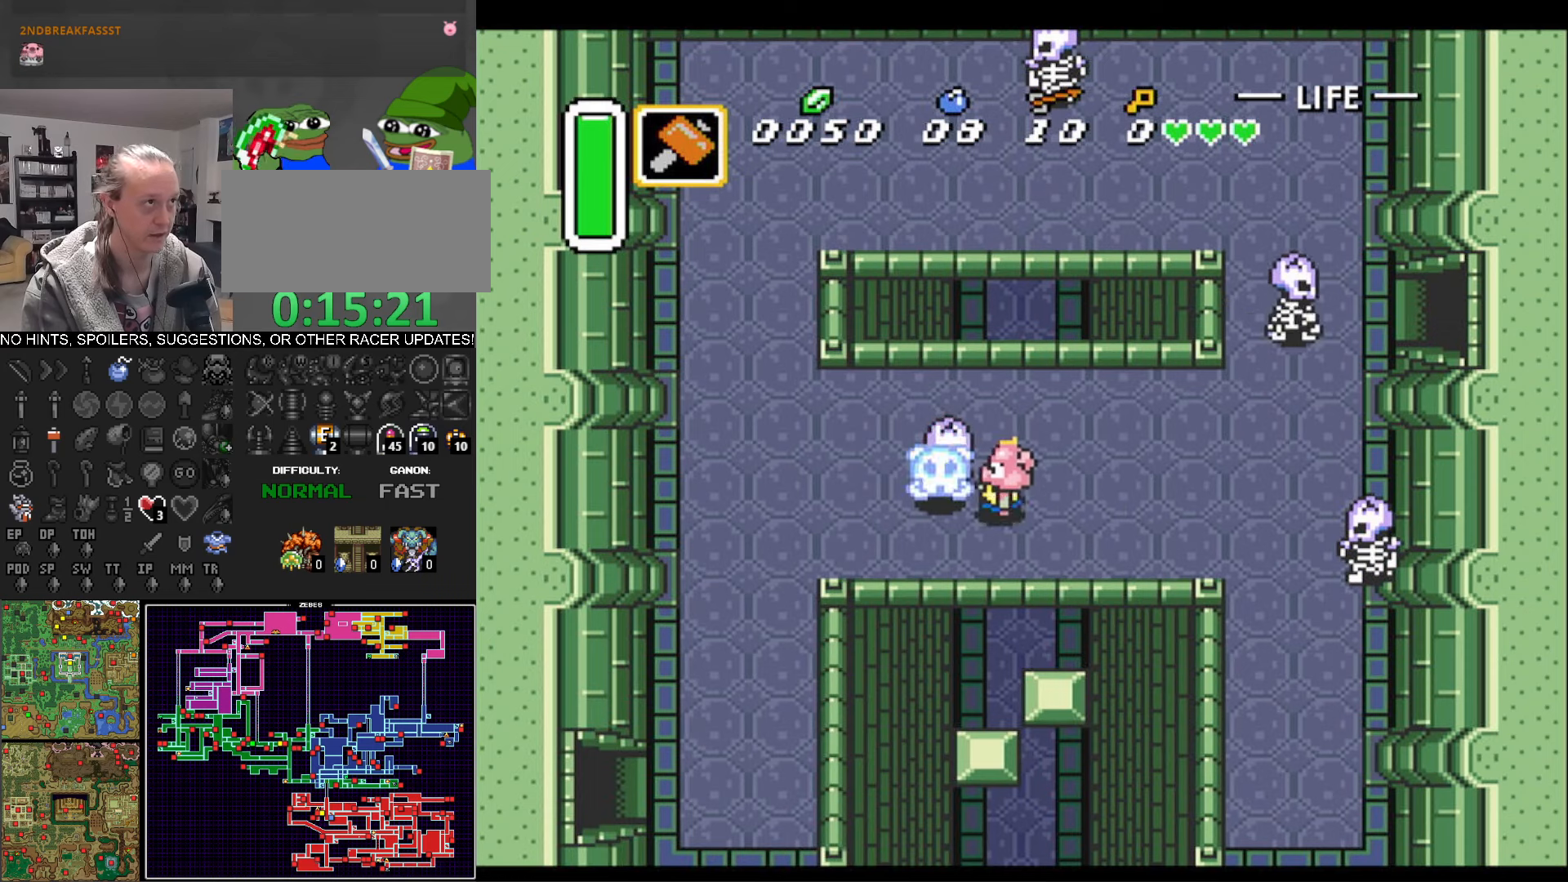
{"buttons": ["DPAD_LEFT"], "events": []}
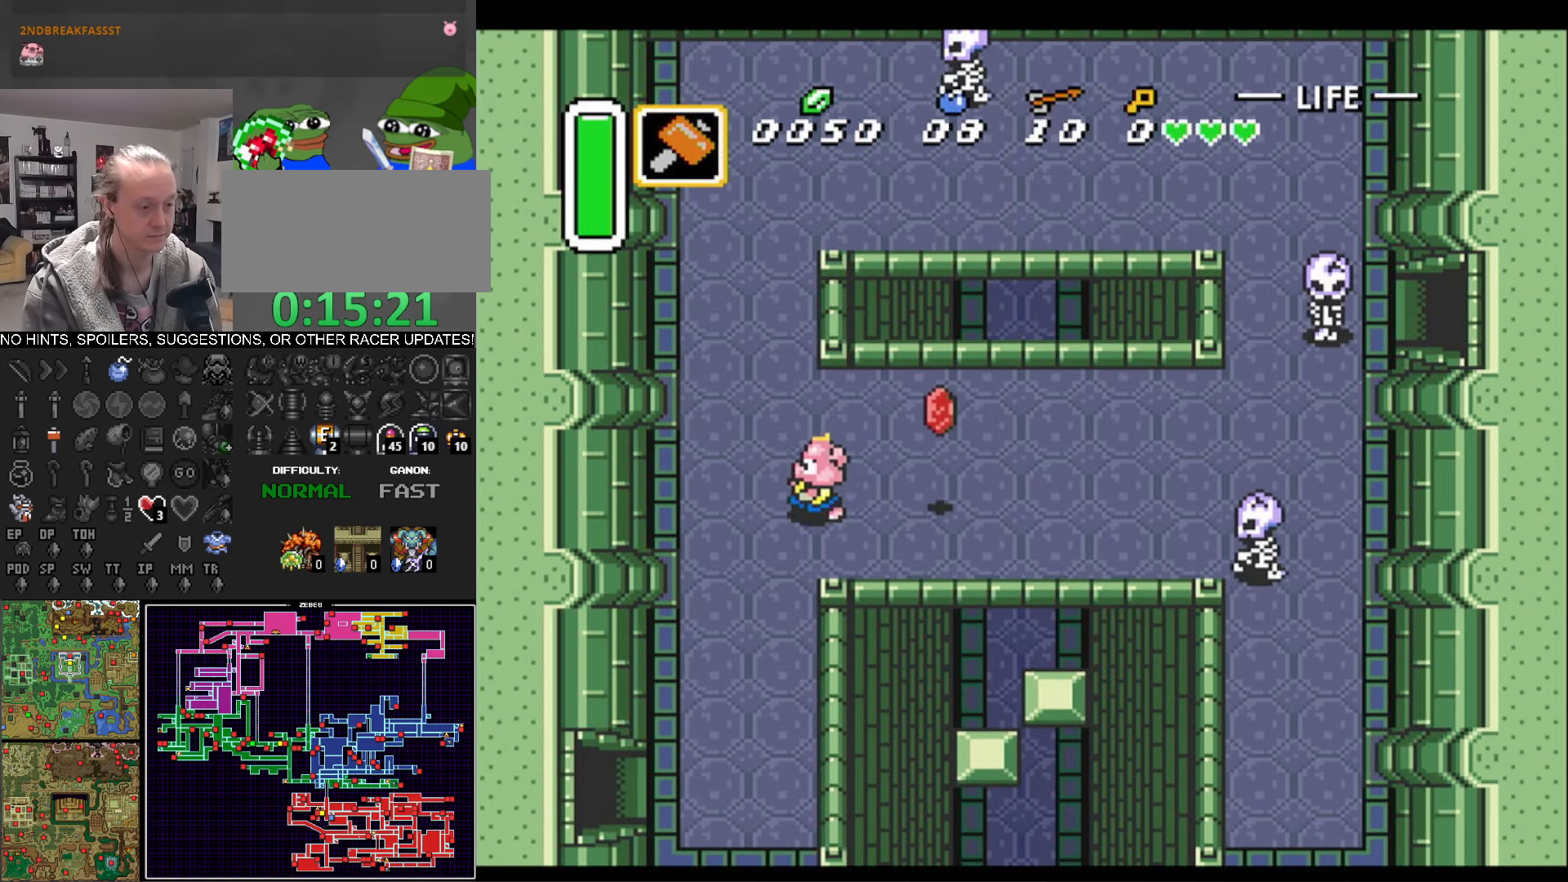
{"buttons": ["DPAD_DOWN"], "events": [[50, "DPAD_DOWN", "down"], [134, "DPAD_LEFT", "up"], [217, "DPAD_LEFT", "down"], [384, "DPAD_LEFT", "up"]]}
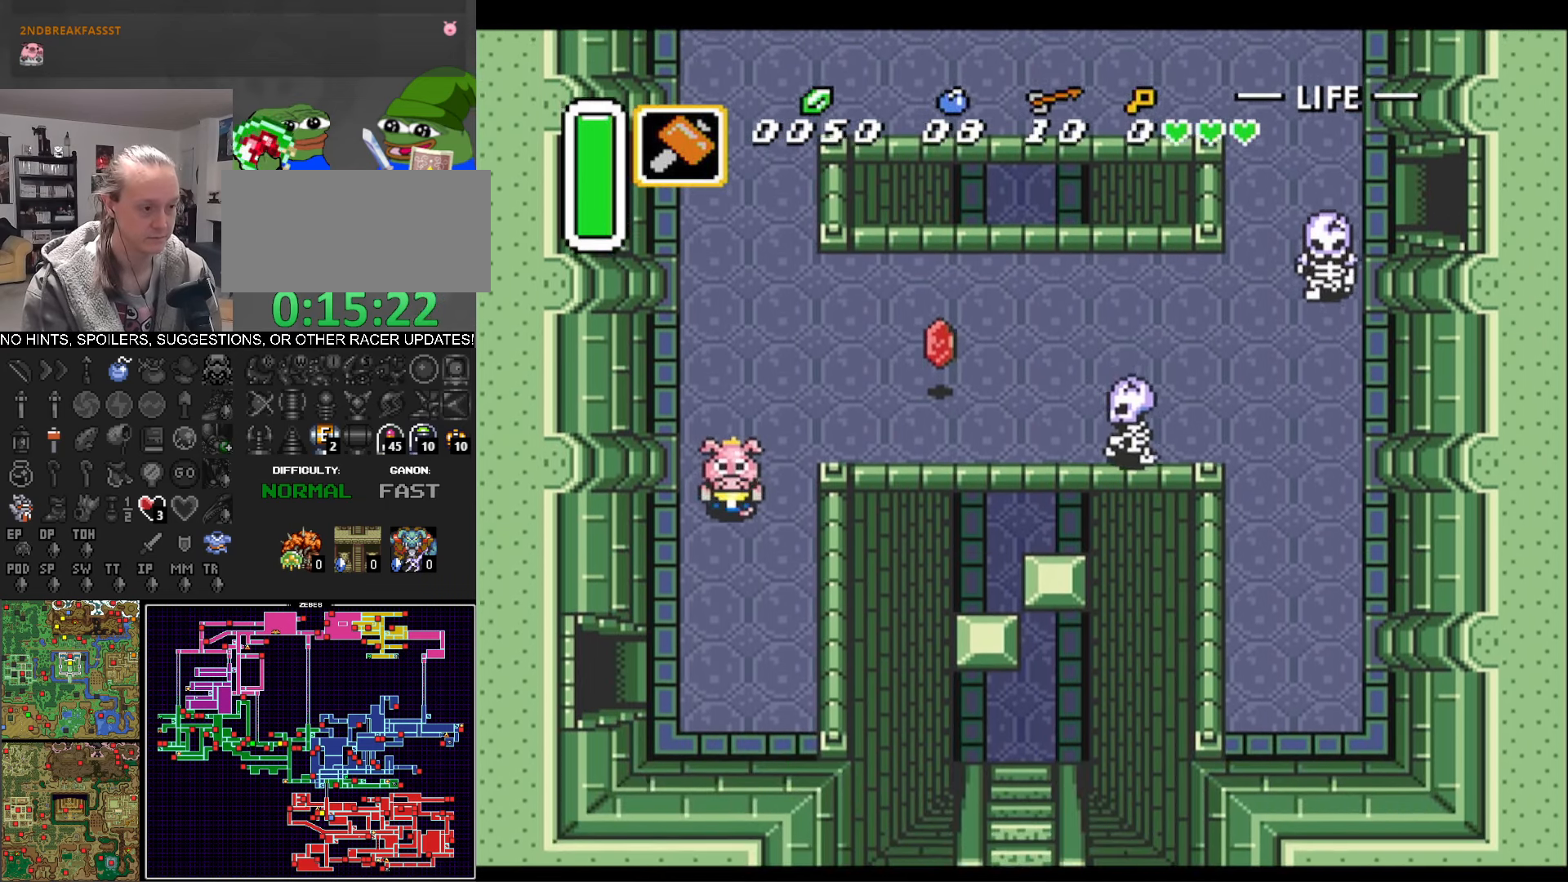
{"buttons": ["DPAD_DOWN"], "events": []}
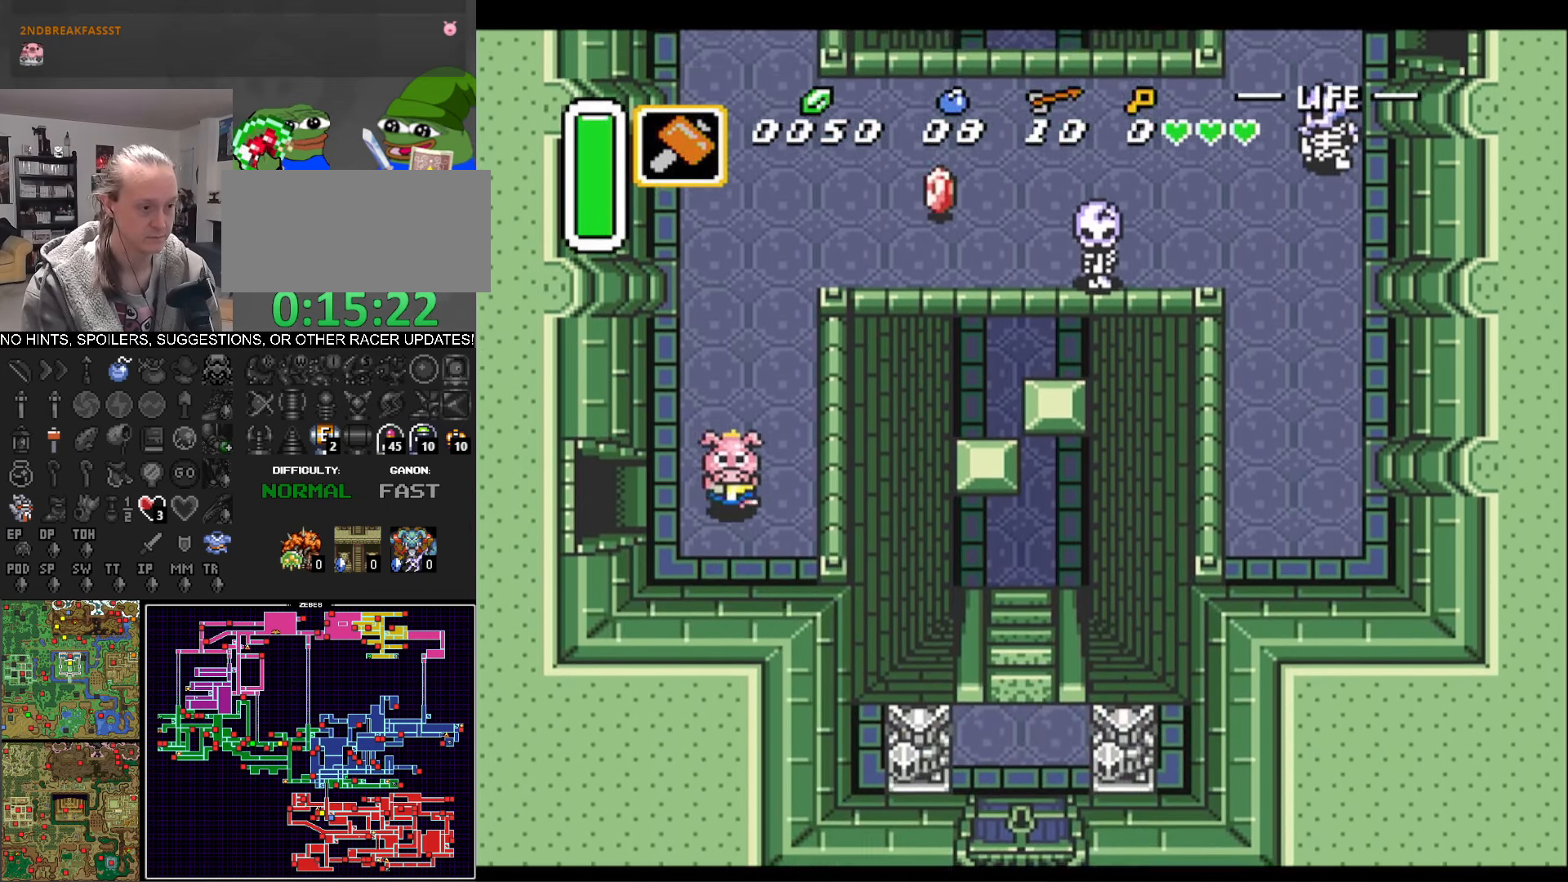
{"buttons": ["DPAD_LEFT"], "events": [[17, "DPAD_LEFT", "down"], [134, "DPAD_DOWN", "up"]]}
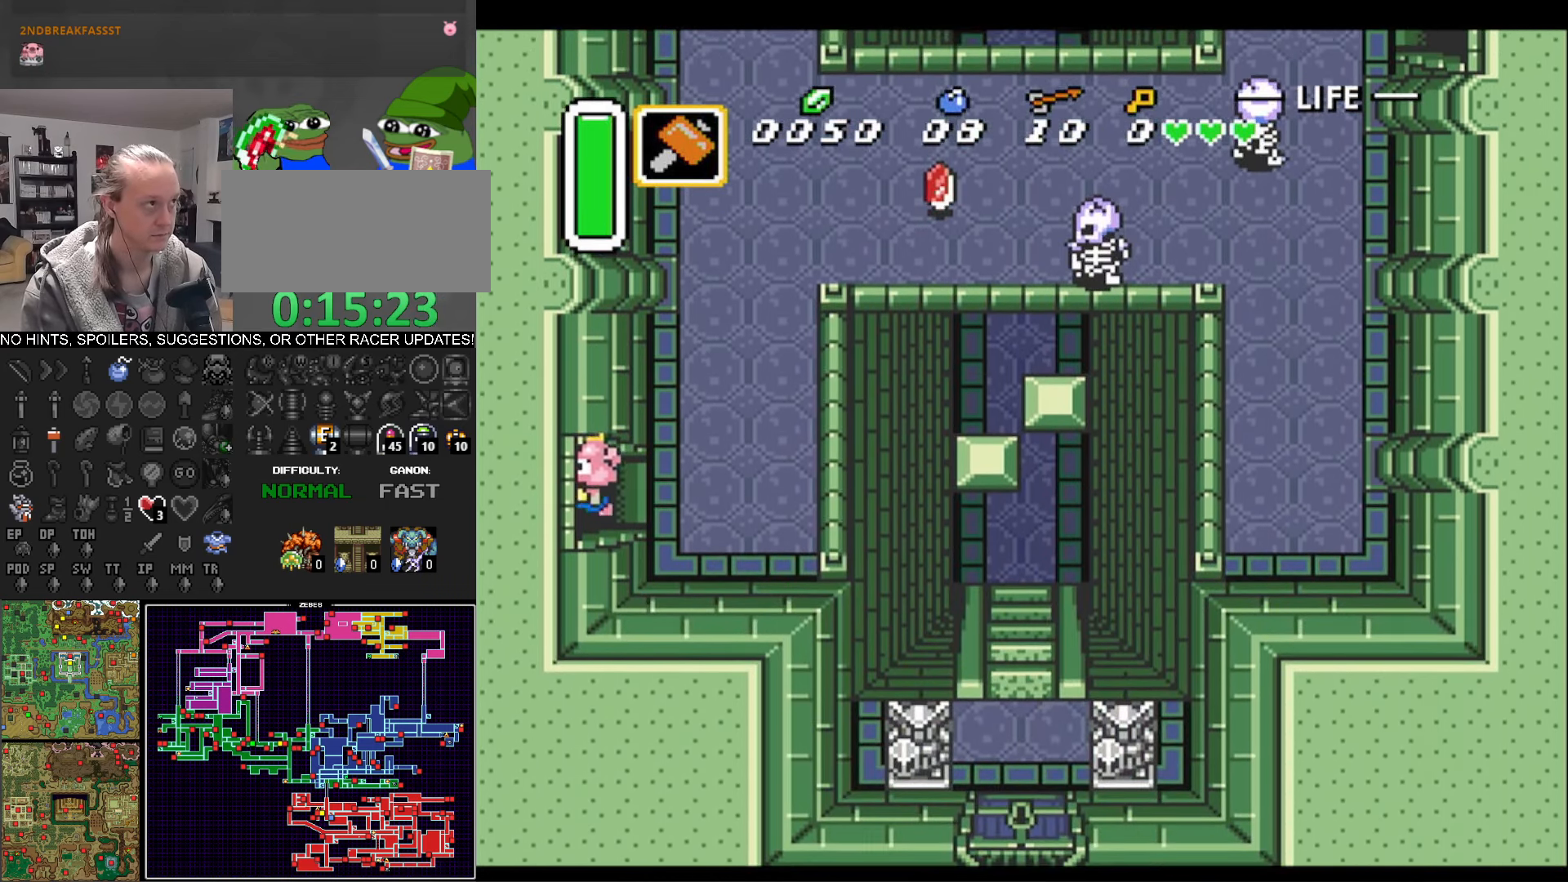
{"buttons": ["DPAD_LEFT"], "events": []}
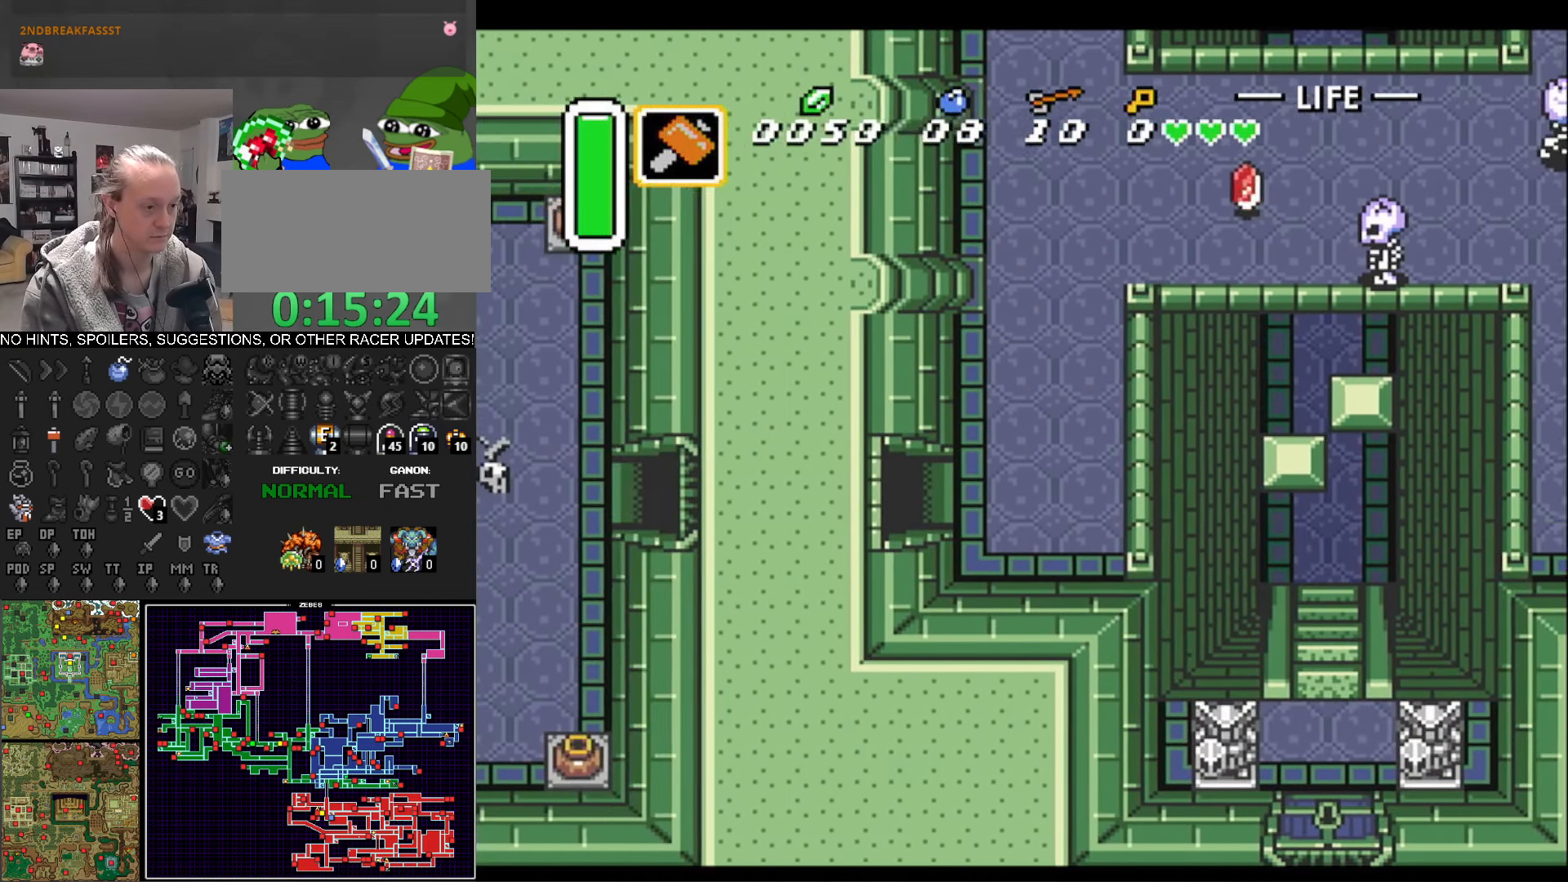
{"buttons": ["DPAD_LEFT"], "events": []}
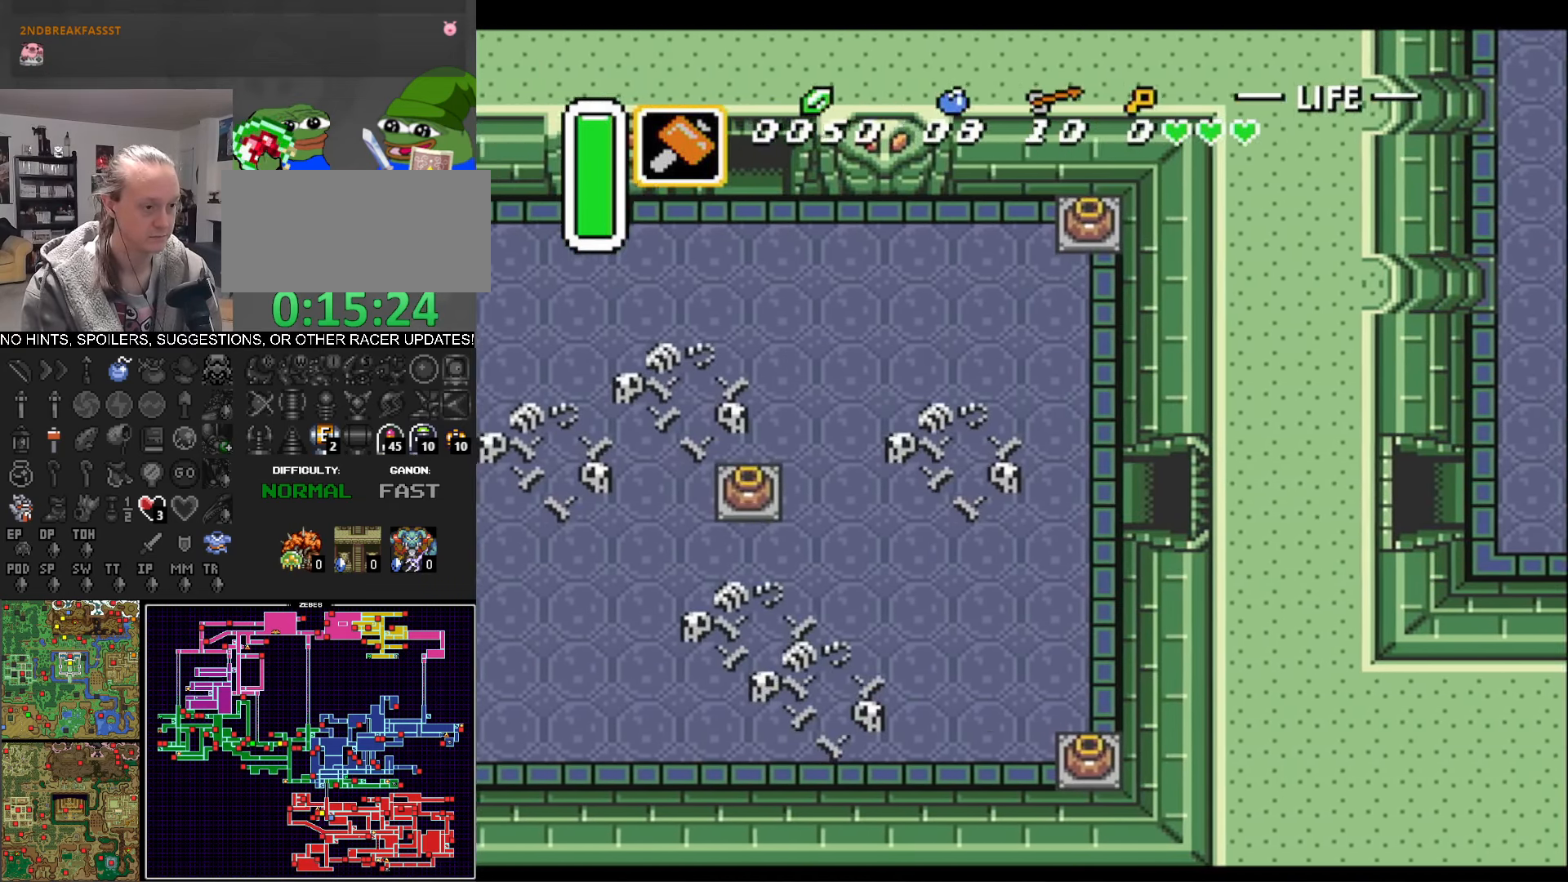
{"buttons": ["DPAD_UP"], "events": [[184, "DPAD_UP", "down"], [267, "DPAD_LEFT", "up"]]}
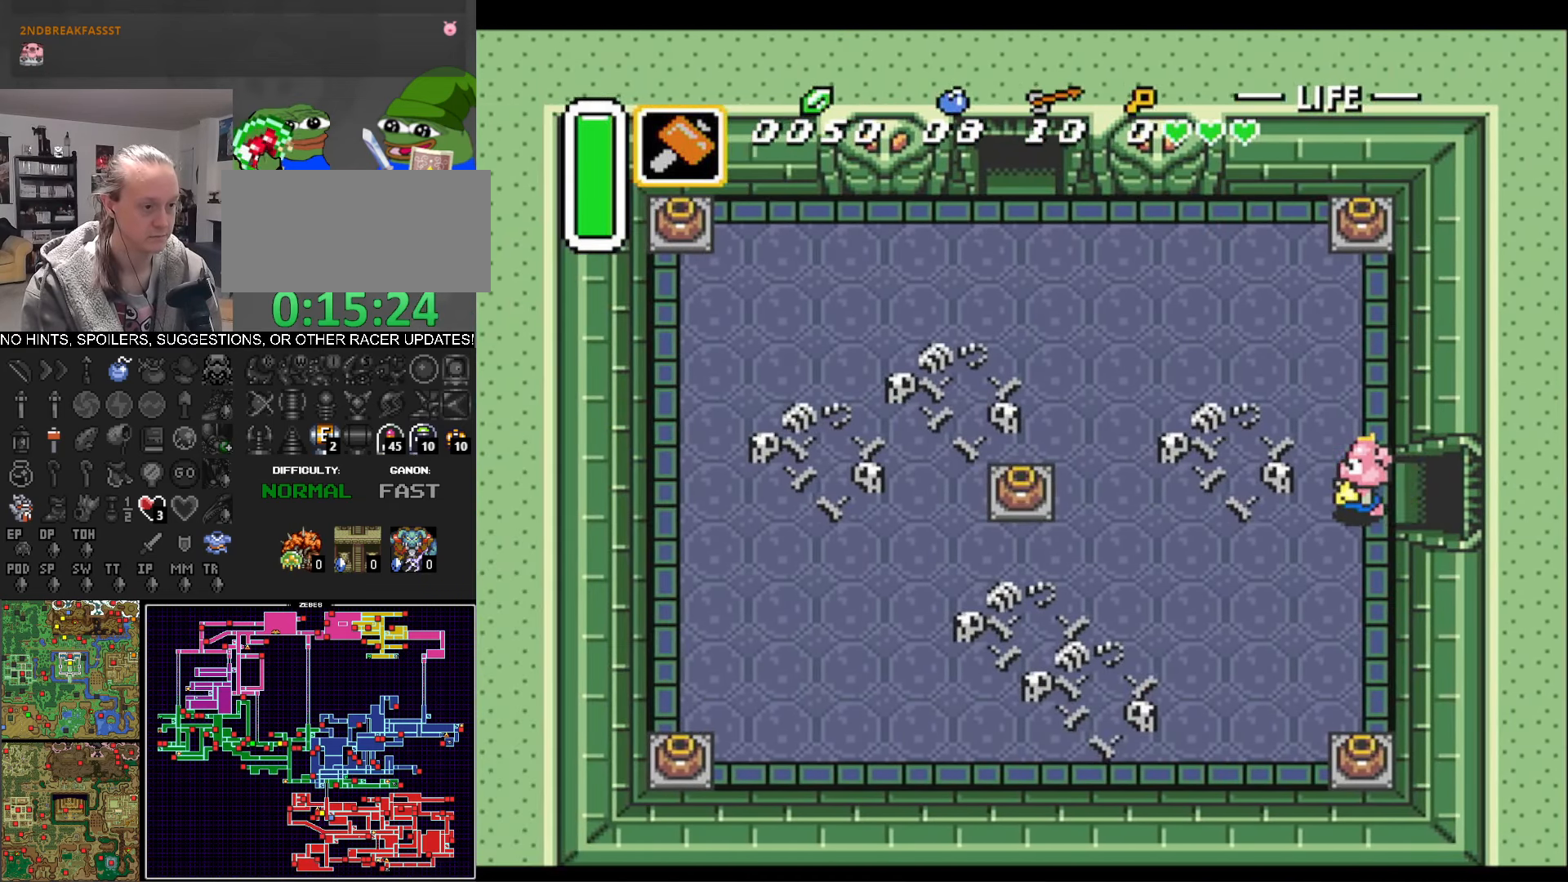
{"buttons": ["DPAD_UP"], "events": []}
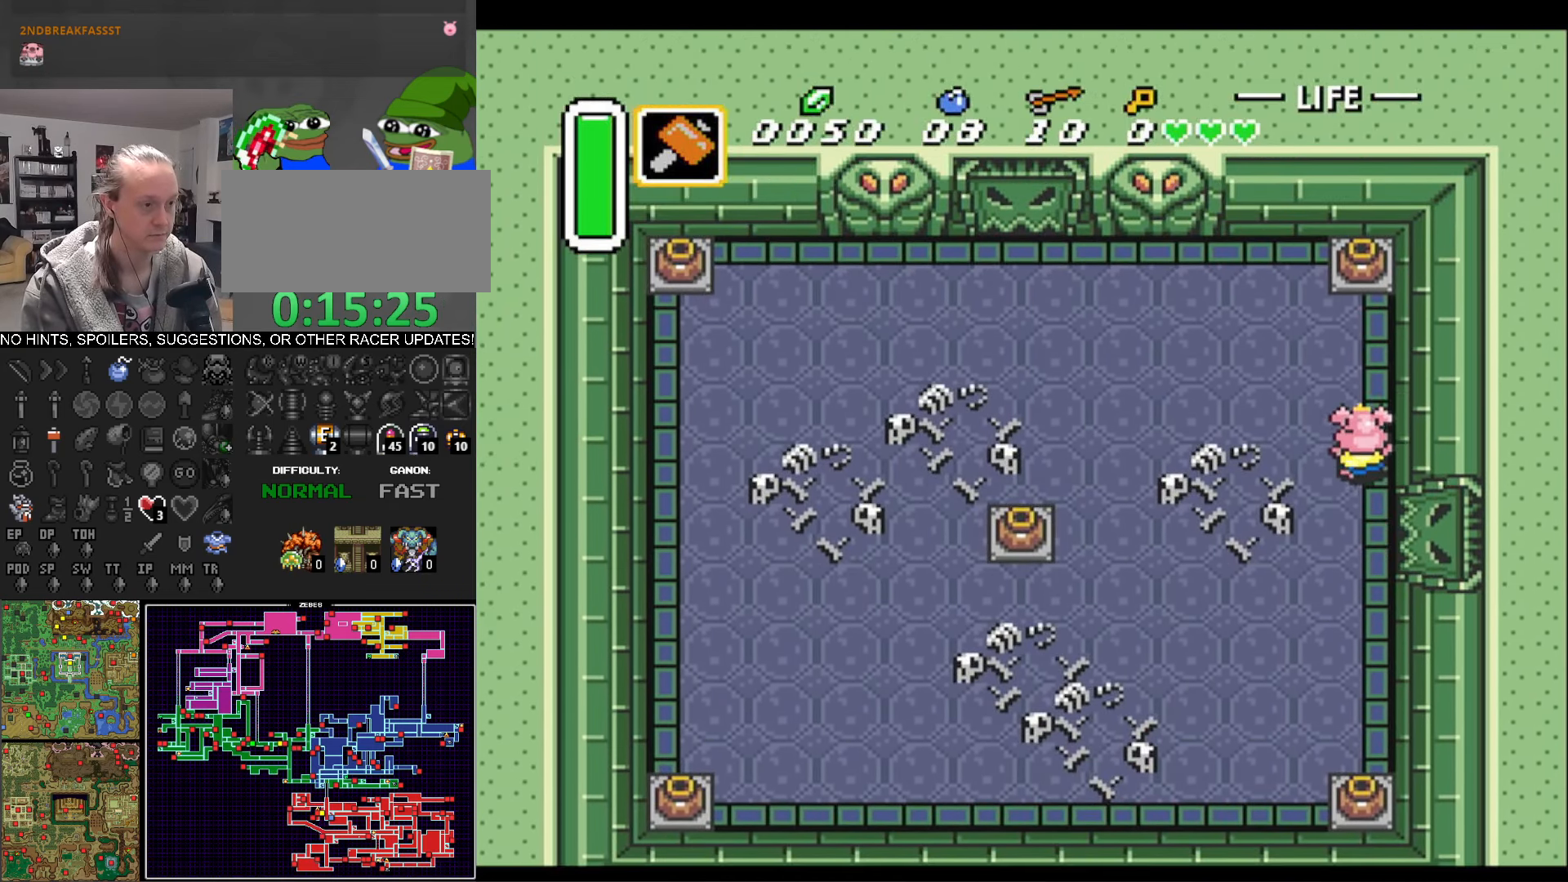
{"buttons": ["A", "DPAD_UP"], "events": [[450, "A", "down"]]}
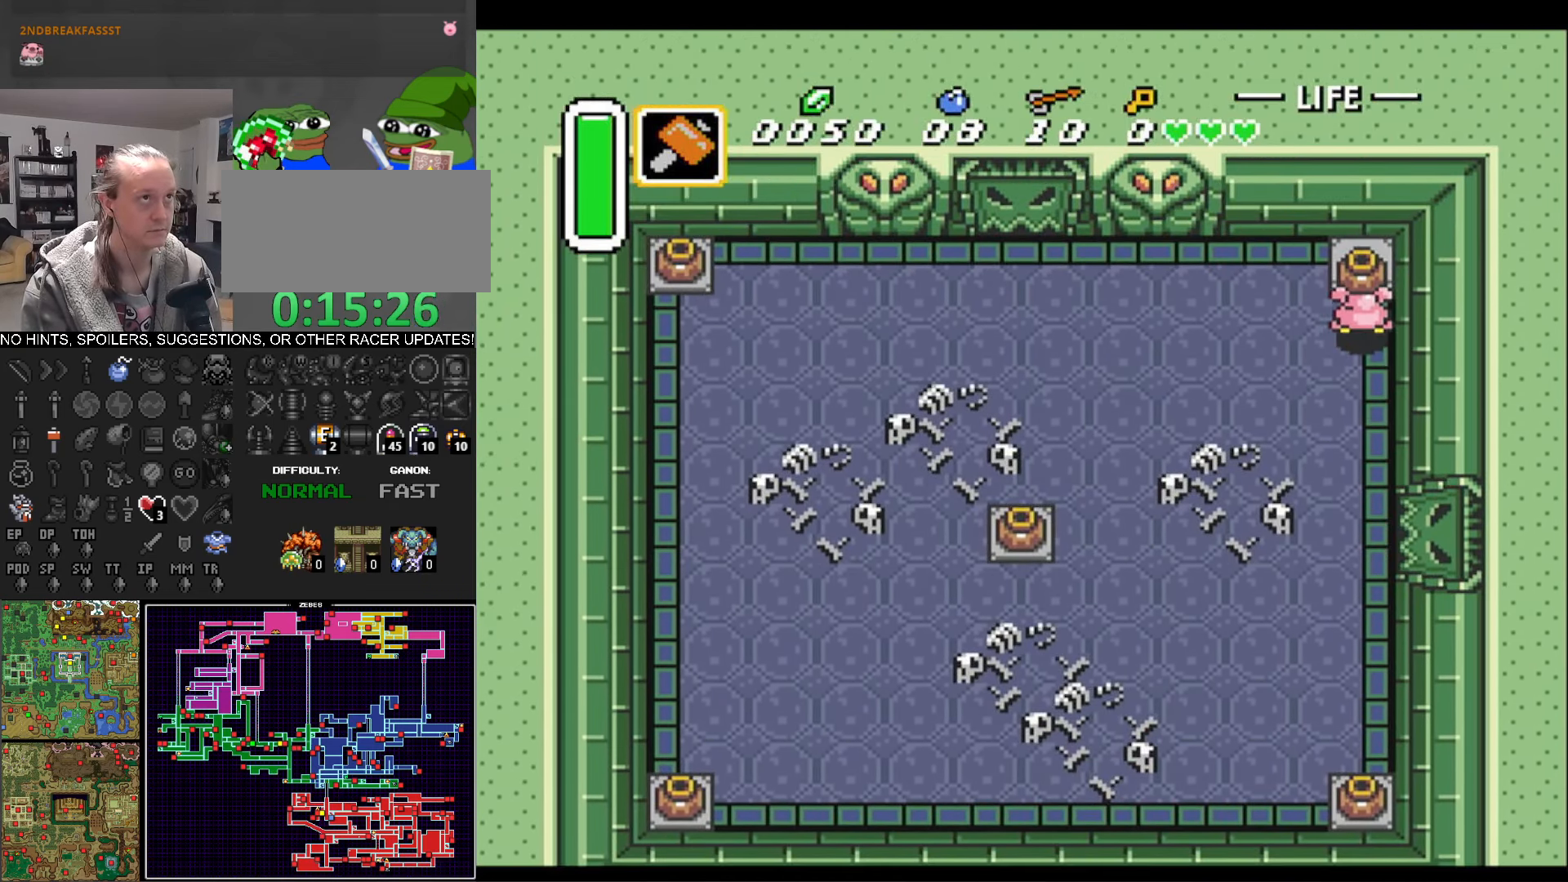
{"buttons": ["DPAD_UP", "DPAD_LEFT"], "events": [[117, "A", "up"], [433, "DPAD_LEFT", "down"]]}
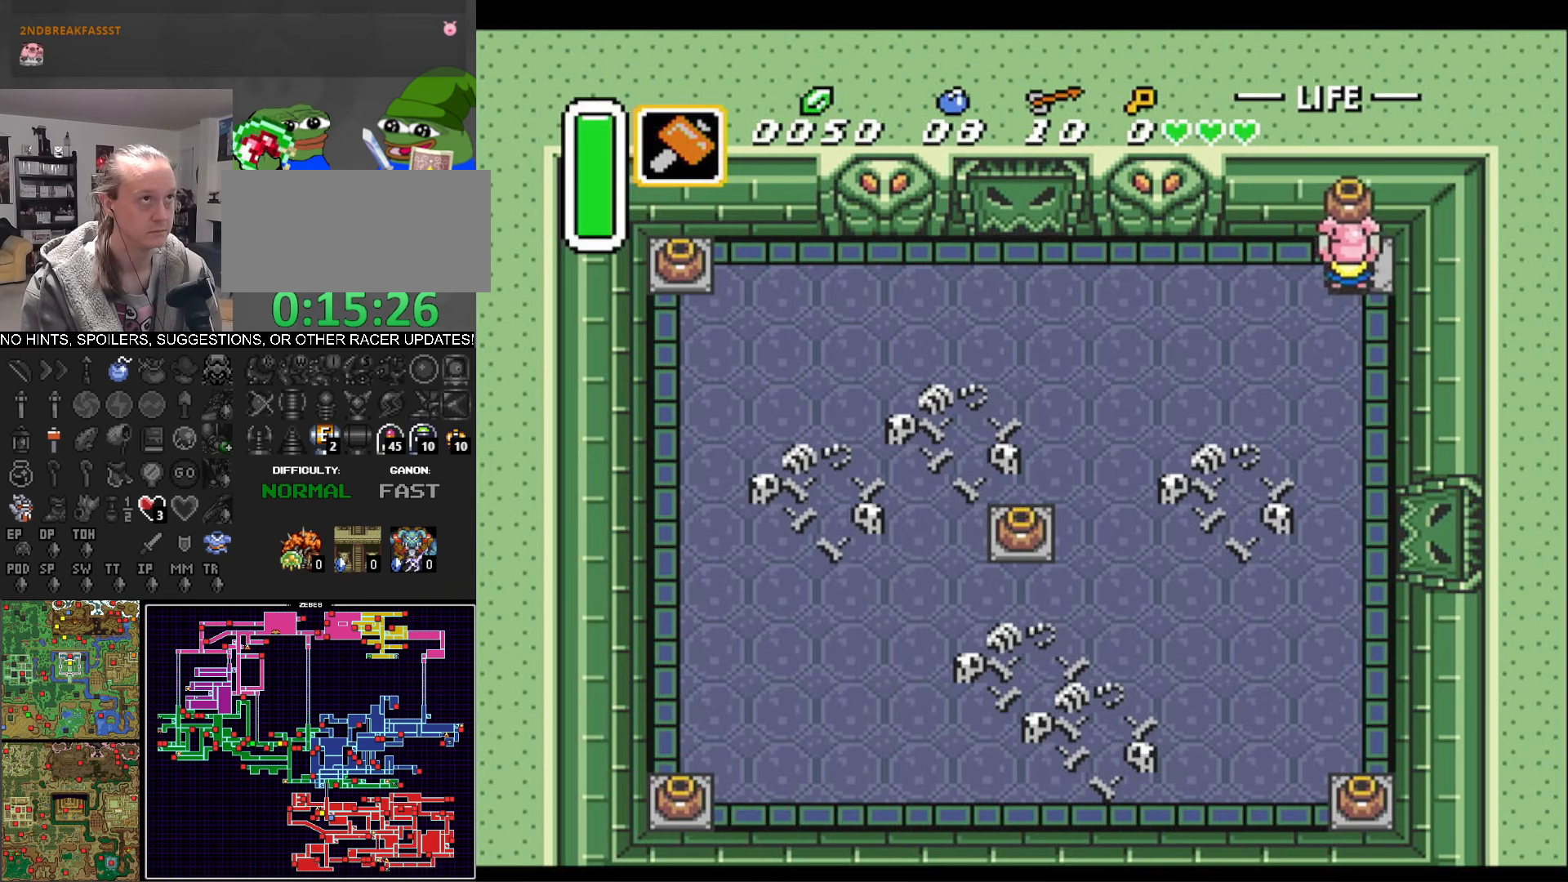
{"buttons": ["DPAD_LEFT"], "events": [[66, "DPAD_UP", "up"]]}
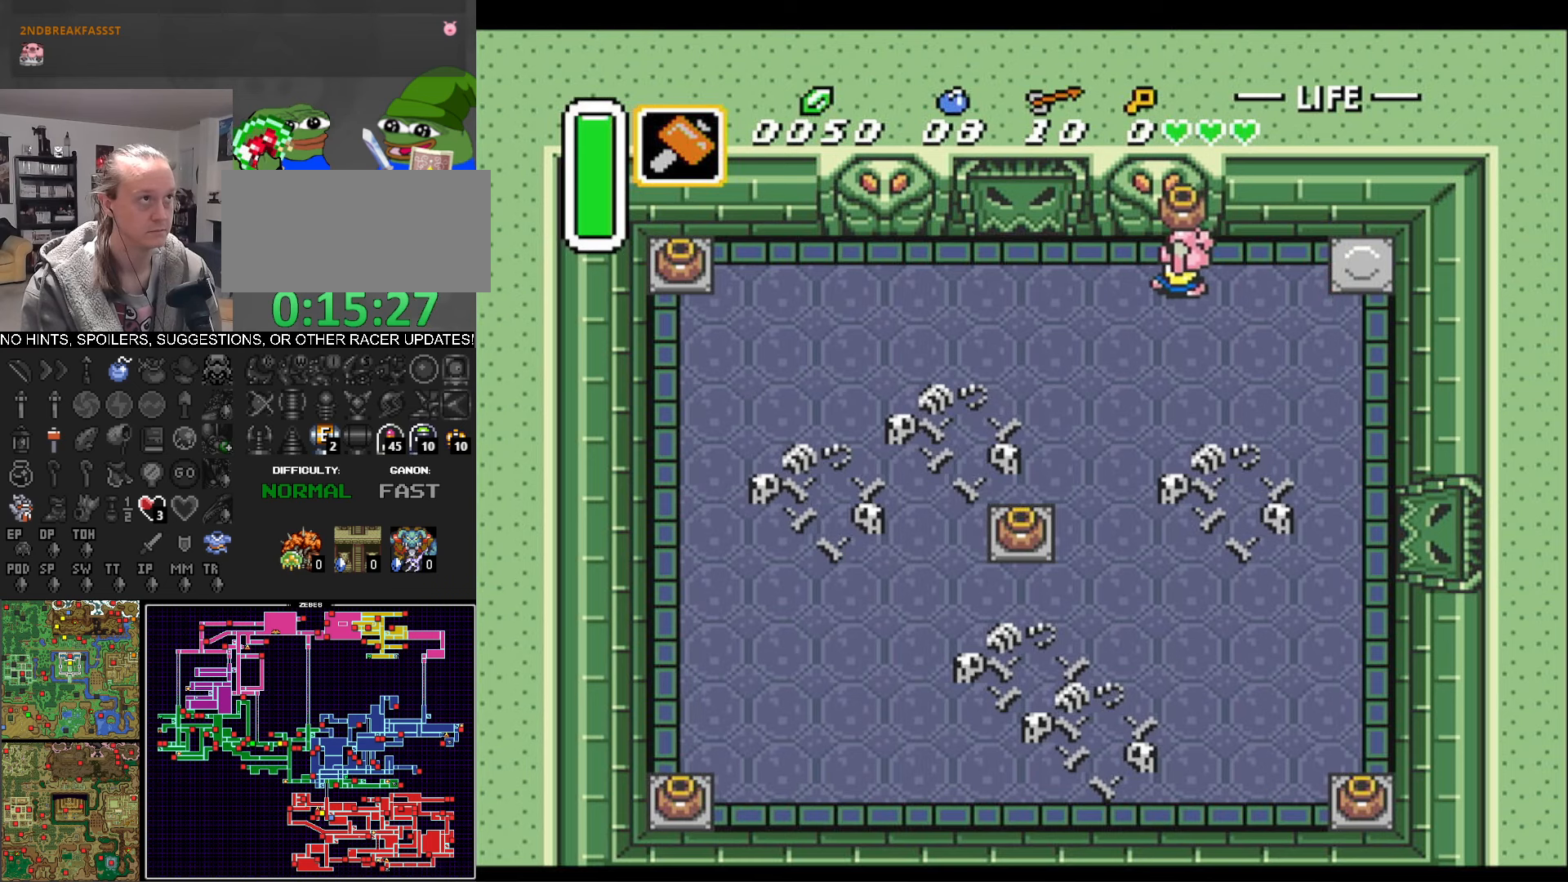
{"buttons": ["DPAD_LEFT"], "events": []}
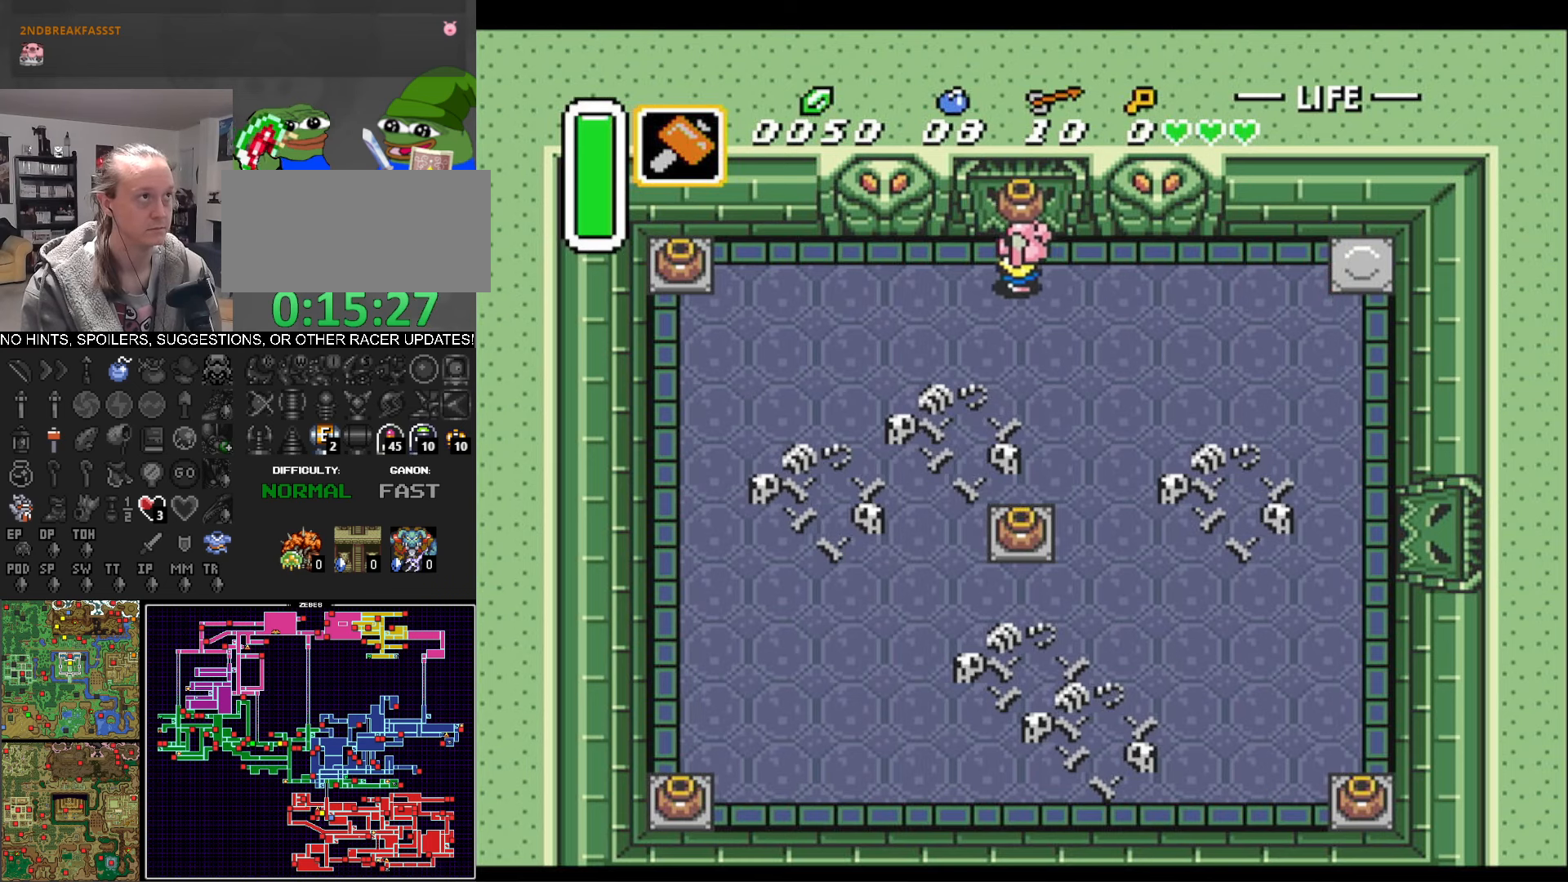
{"buttons": ["DPAD_DOWN"], "events": [[16, "DPAD_DOWN", "down"], [16, "DPAD_LEFT", "up"]]}
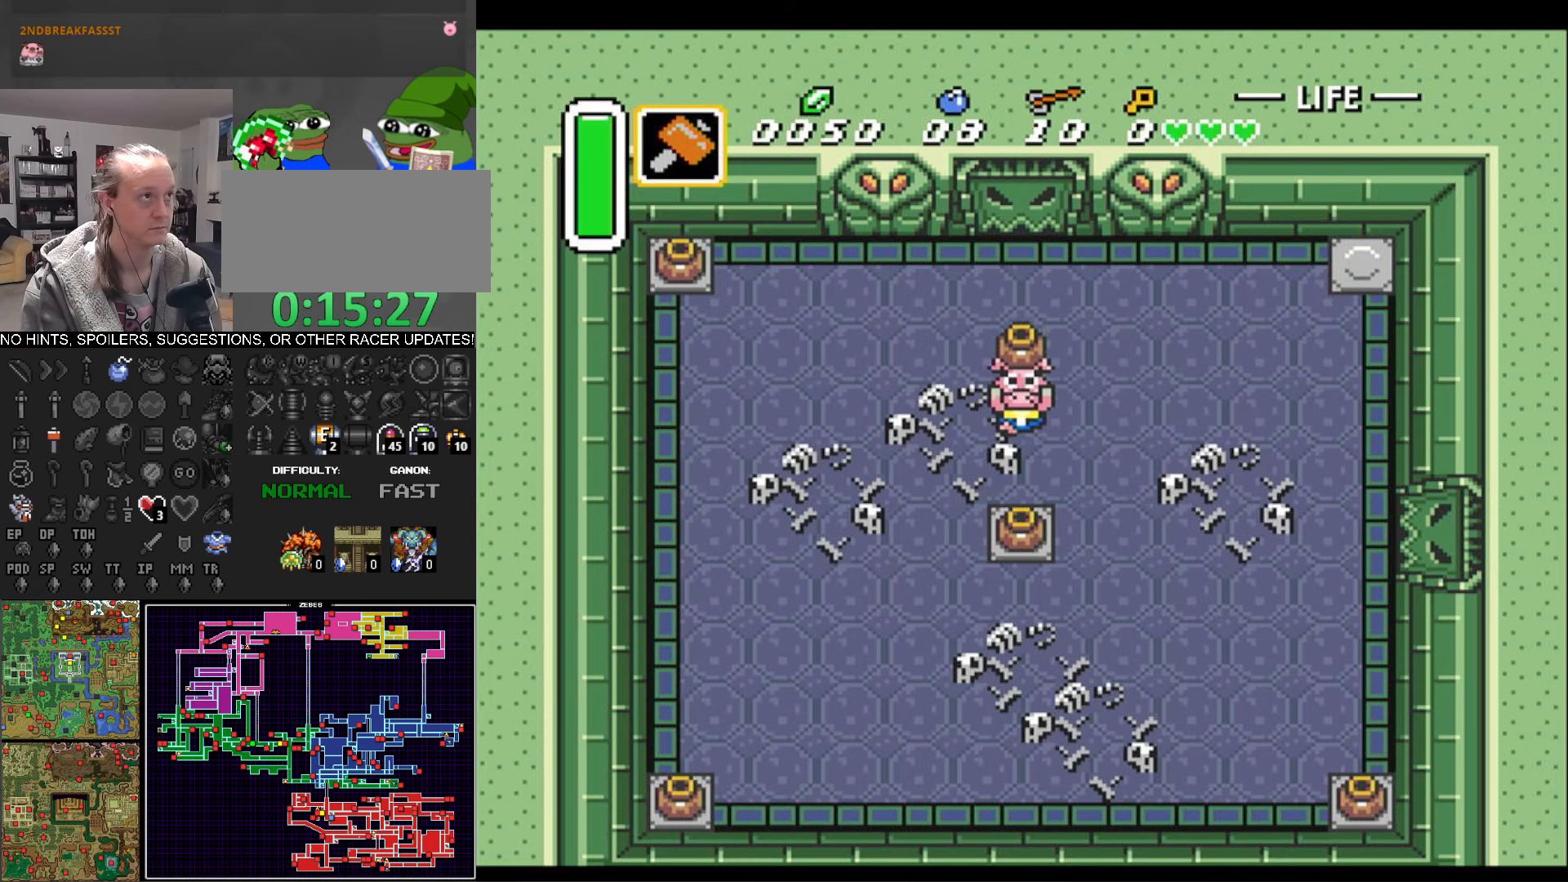
{"buttons": [], "events": [[50, "DPAD_DOWN", "up"], [316, "DPAD_DOWN", "down"], [350, "DPAD_DOWN", "up"]]}
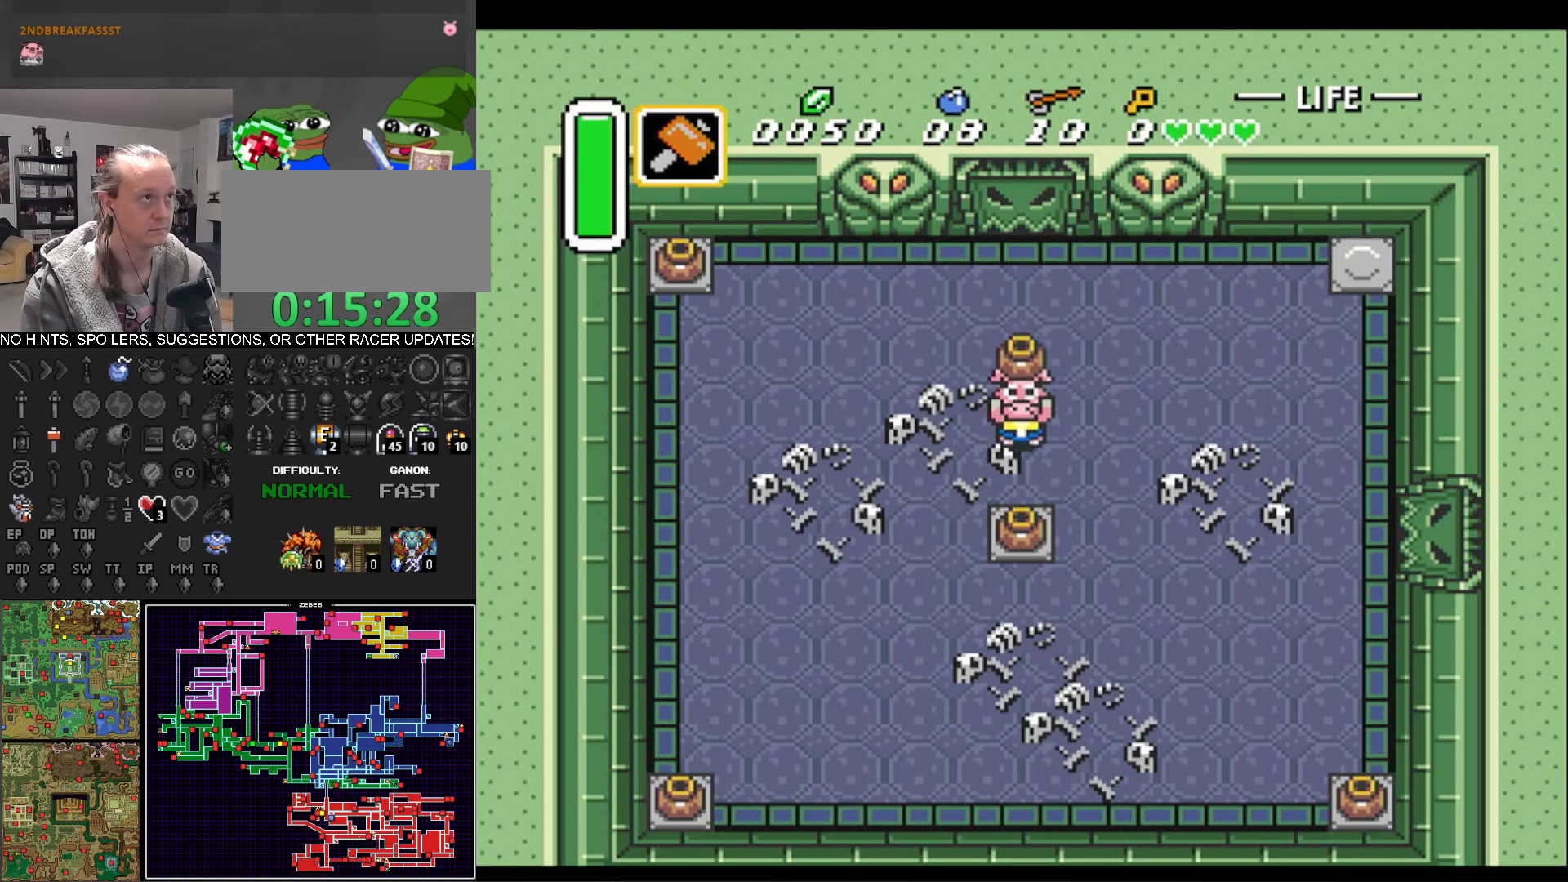
{"buttons": [], "events": []}
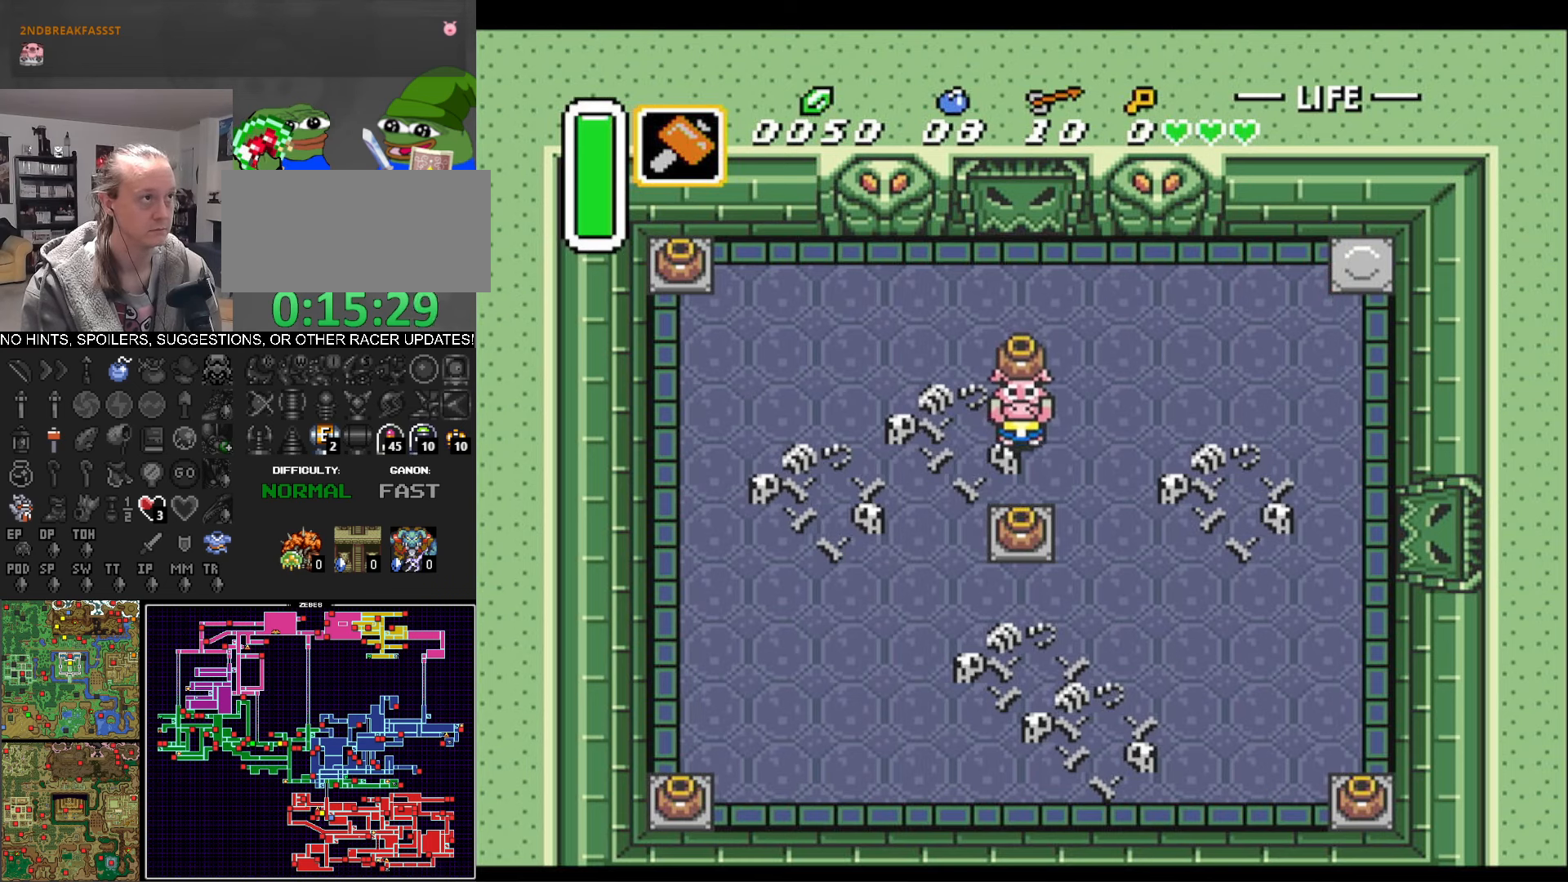
{"buttons": [], "events": []}
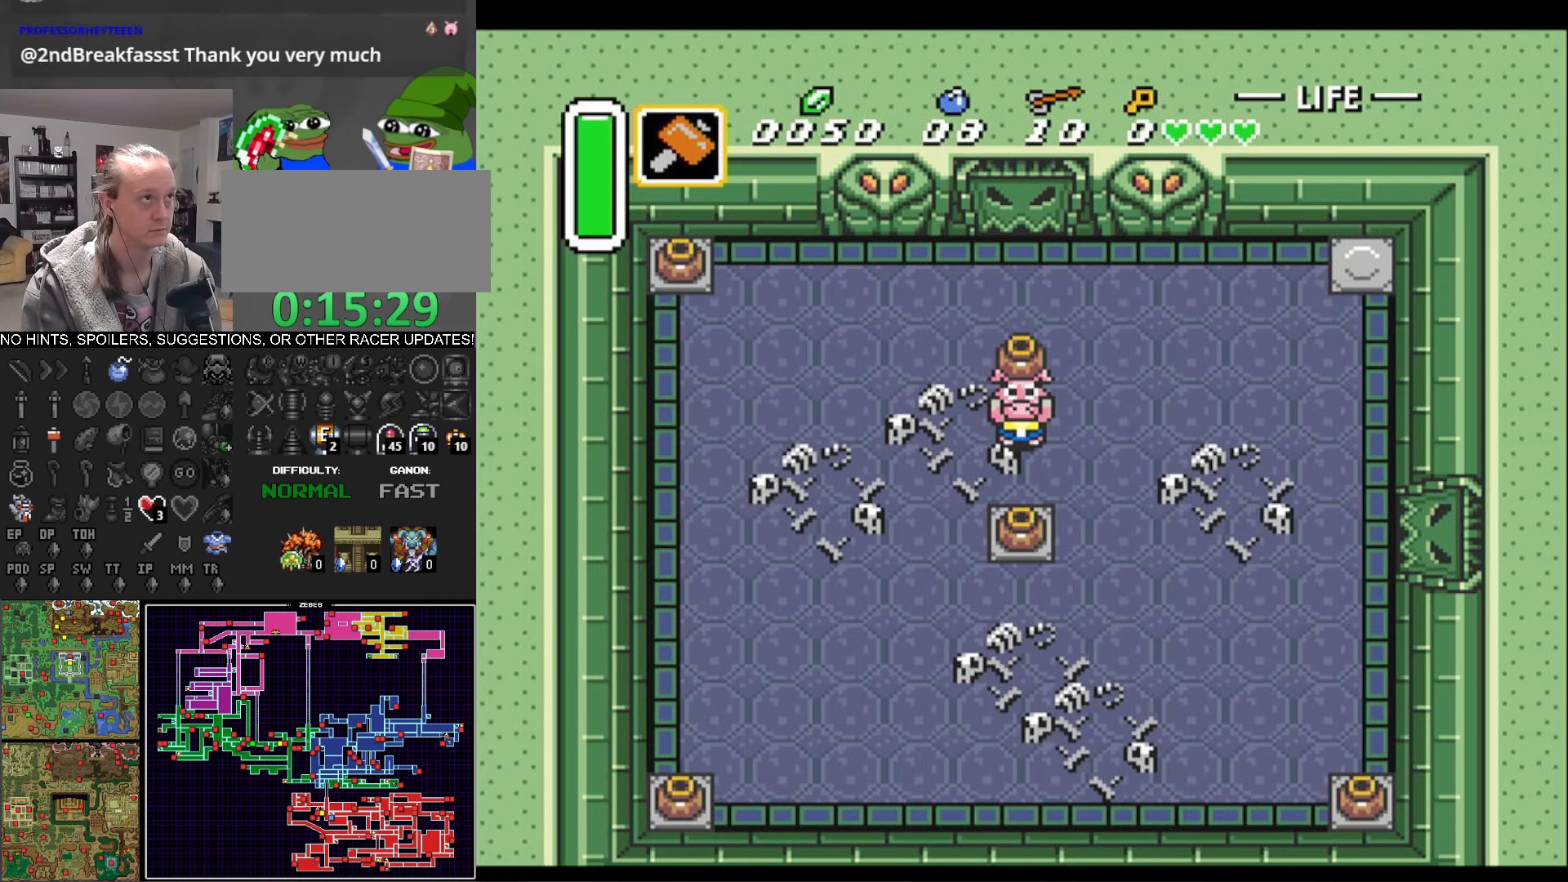
{"buttons": ["DPAD_UP"], "events": [[466, "DPAD_UP", "down"]]}
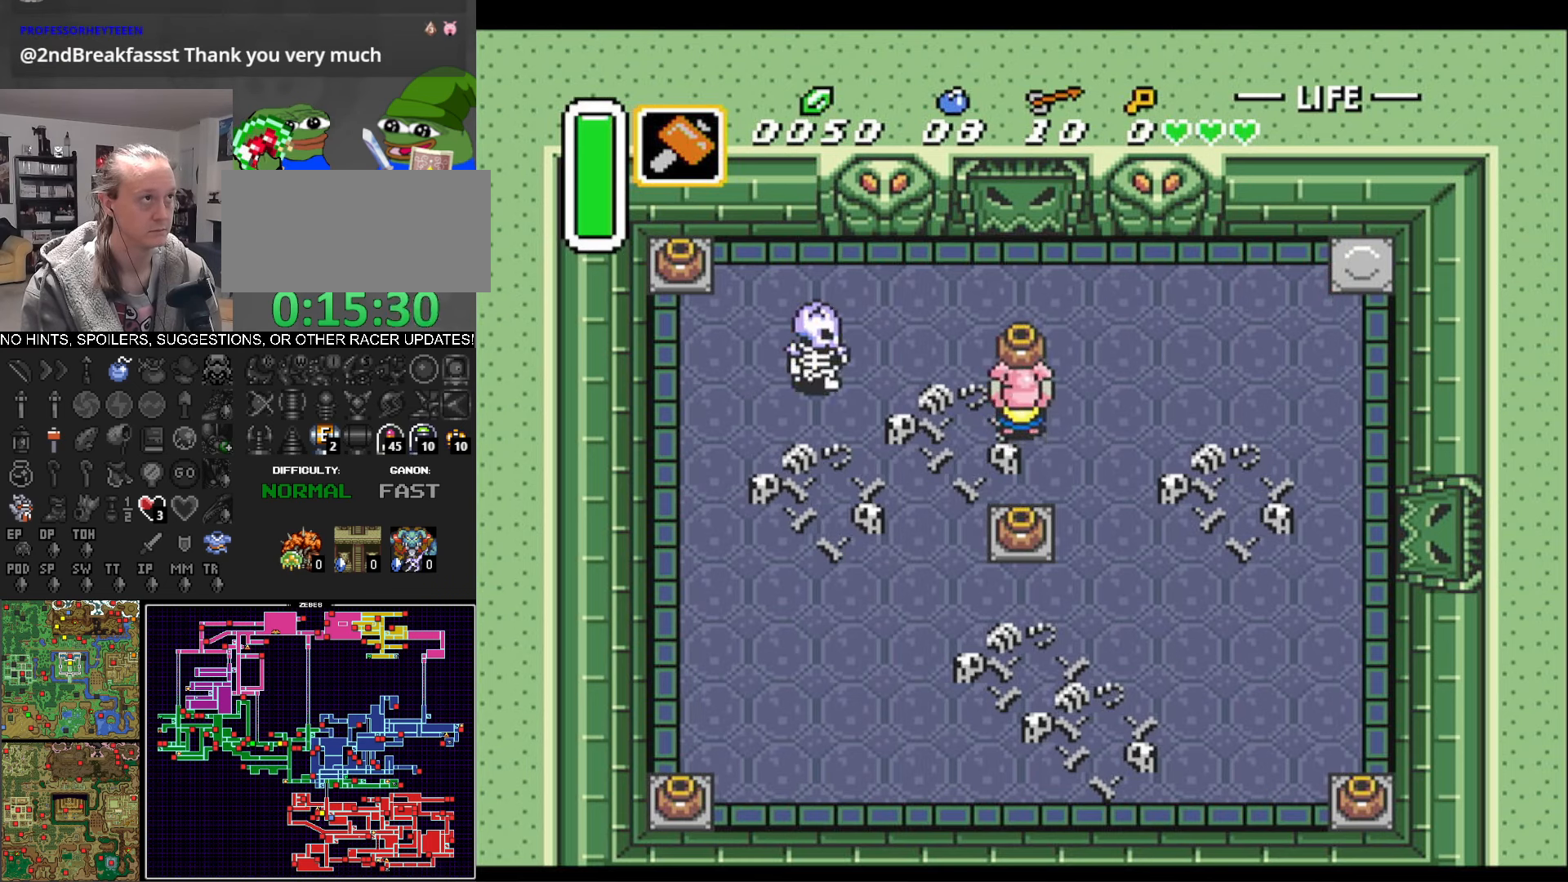
{"buttons": ["DPAD_DOWN", "DPAD_RIGHT"], "events": [[100, "DPAD_LEFT", "down"], [116, "DPAD_UP", "up"], [150, "A", "down"], [216, "DPAD_LEFT", "up"], [233, "DPAD_RIGHT", "down"], [283, "A", "up"], [283, "DPAD_DOWN", "down"], [333, "DPAD_RIGHT", "up"], [500, "DPAD_RIGHT", "down"]]}
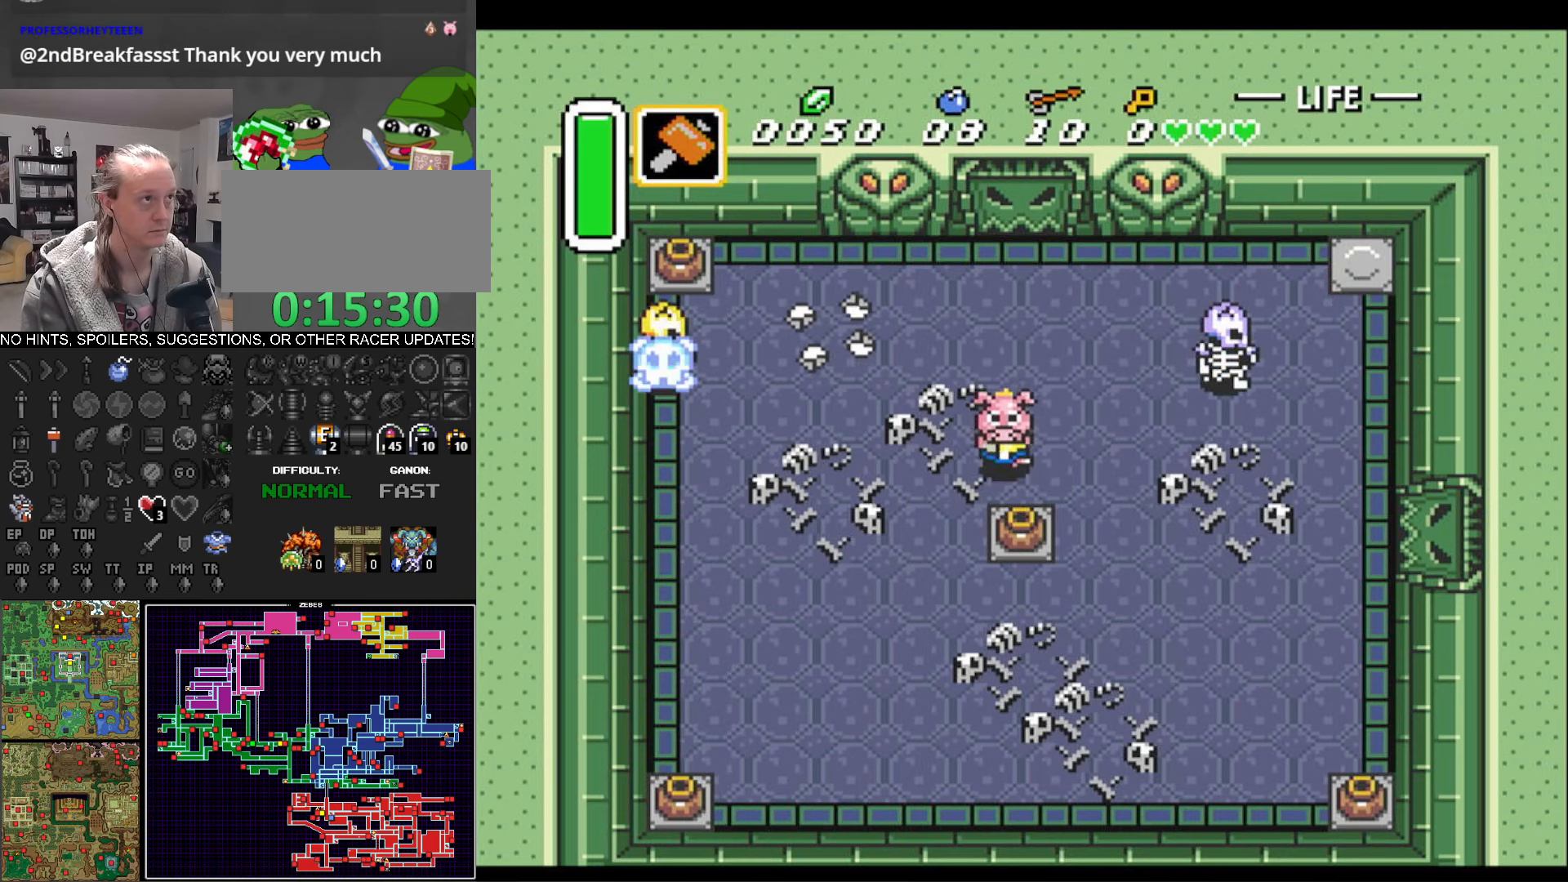
{"buttons": ["DPAD_UP", "DPAD_RIGHT"], "events": [[50, "DPAD_RIGHT", "up"], [100, "A", "down"], [166, "DPAD_RIGHT", "down"], [200, "DPAD_DOWN", "up"], [250, "A", "up"], [250, "DPAD_UP", "down"], [300, "DPAD_RIGHT", "up"], [333, "DPAD_RIGHT", "down"]]}
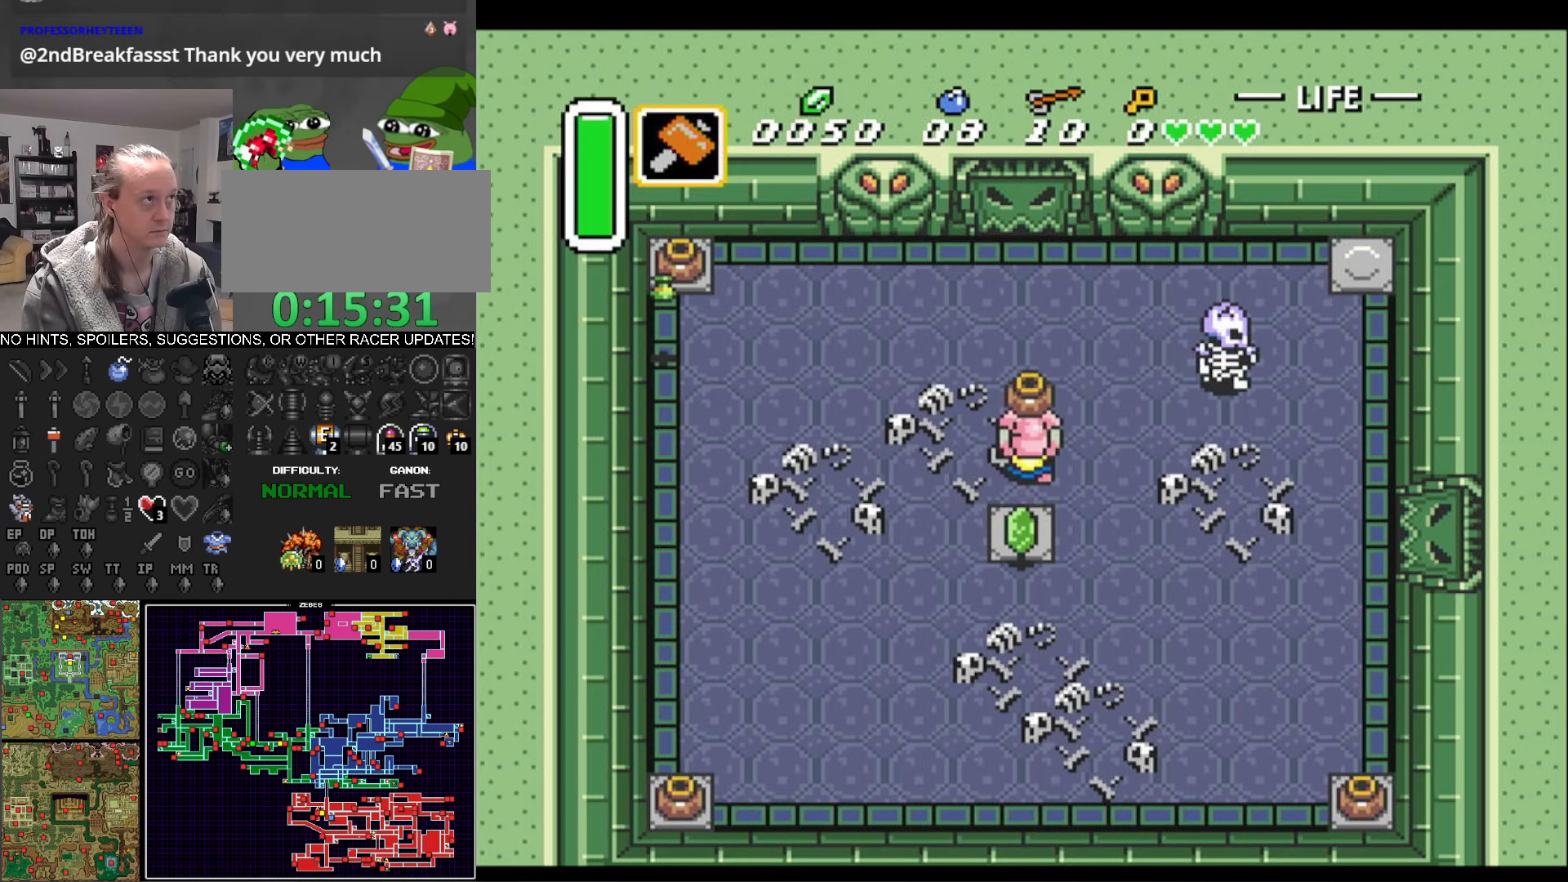
{"buttons": ["DPAD_UP", "DPAD_LEFT"], "events": [[250, "DPAD_UP", "up"], [300, "A", "down"], [383, "DPAD_UP", "down"], [417, "DPAD_RIGHT", "up"], [450, "A", "up"], [467, "DPAD_LEFT", "down"]]}
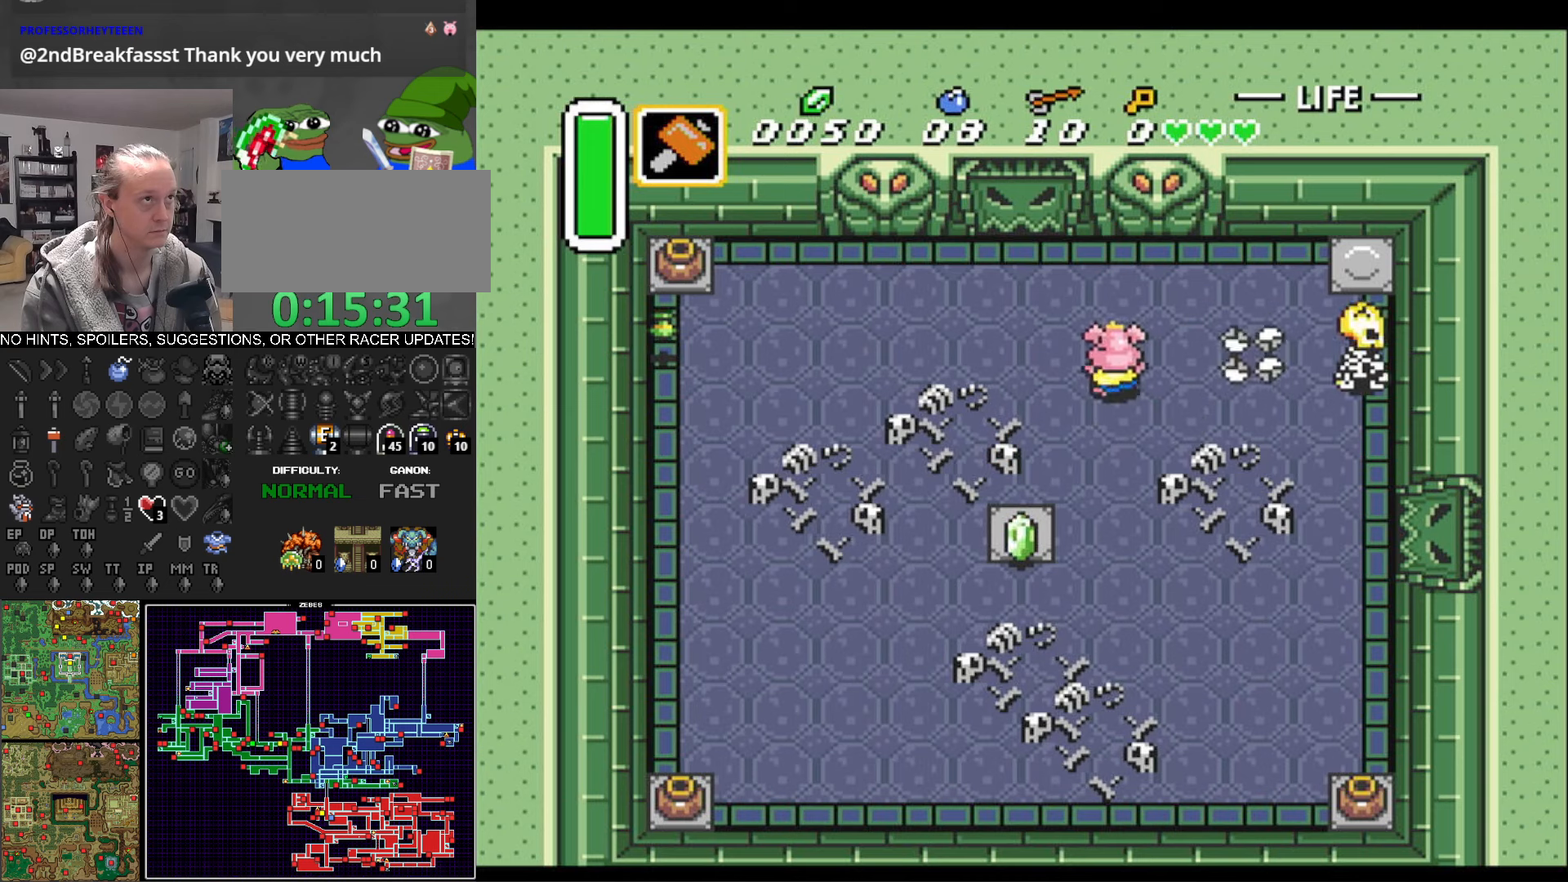
{"buttons": ["DPAD_UP"], "events": [[300, "DPAD_LEFT", "up"]]}
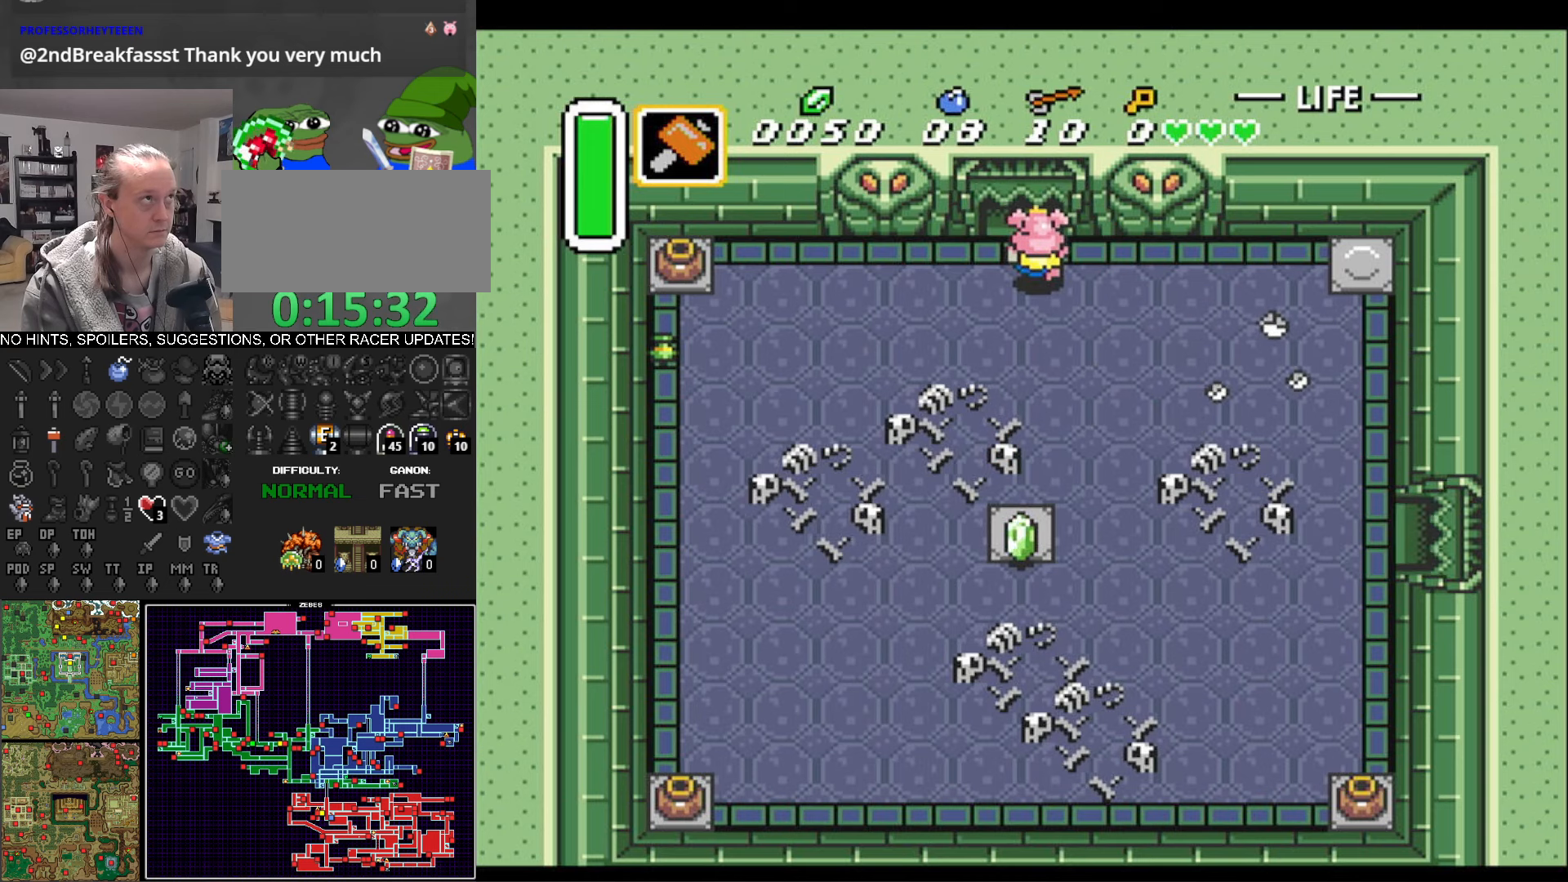
{"buttons": ["DPAD_UP"], "events": []}
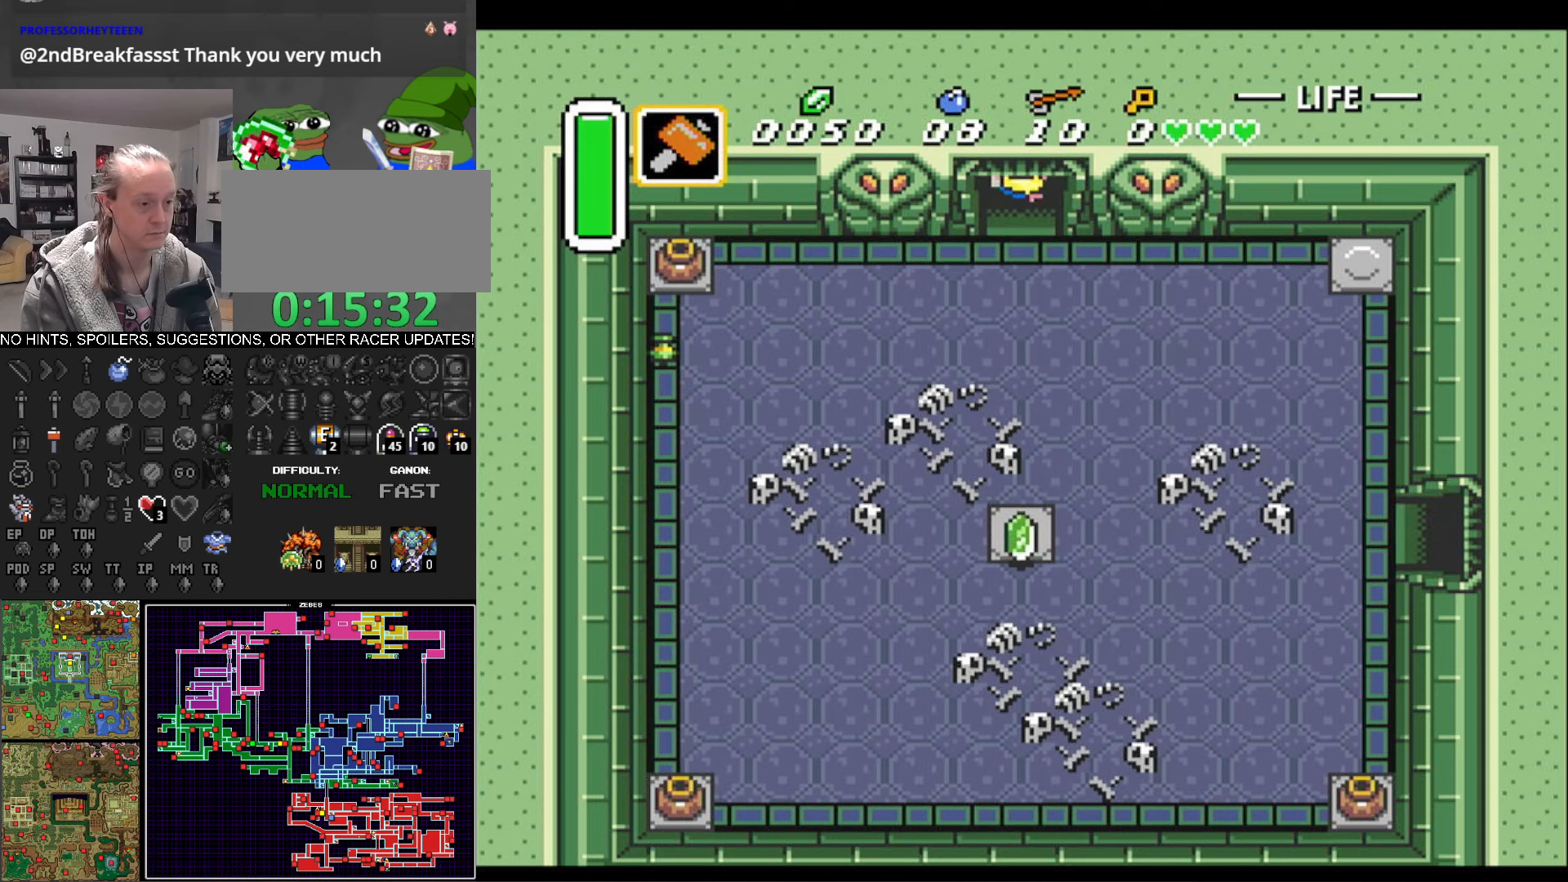
{"buttons": ["DPAD_UP"], "events": []}
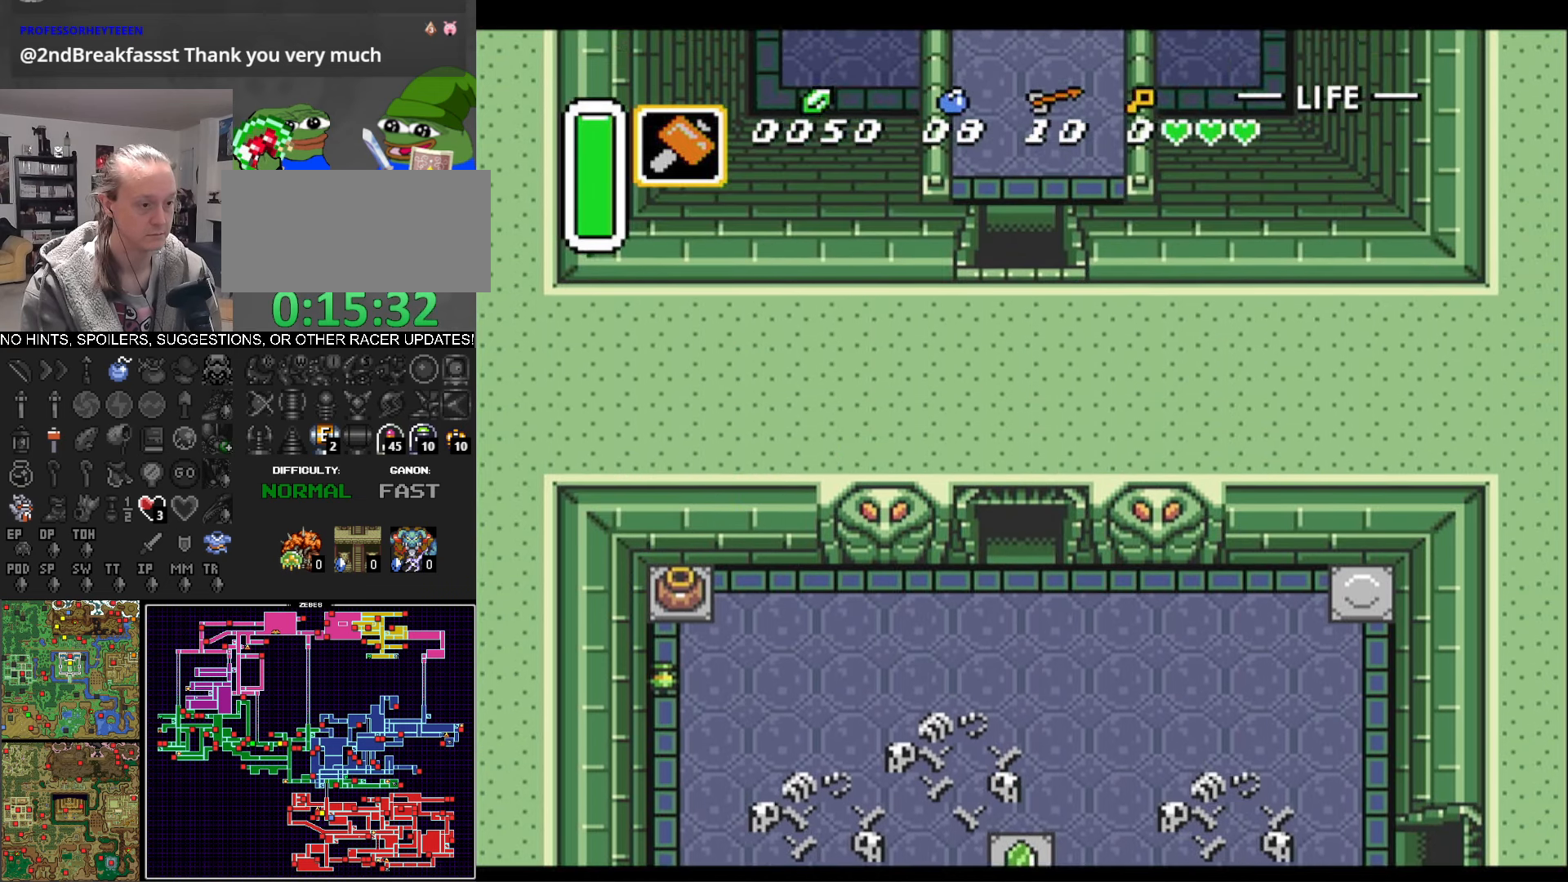
{"buttons": ["DPAD_UP"], "events": []}
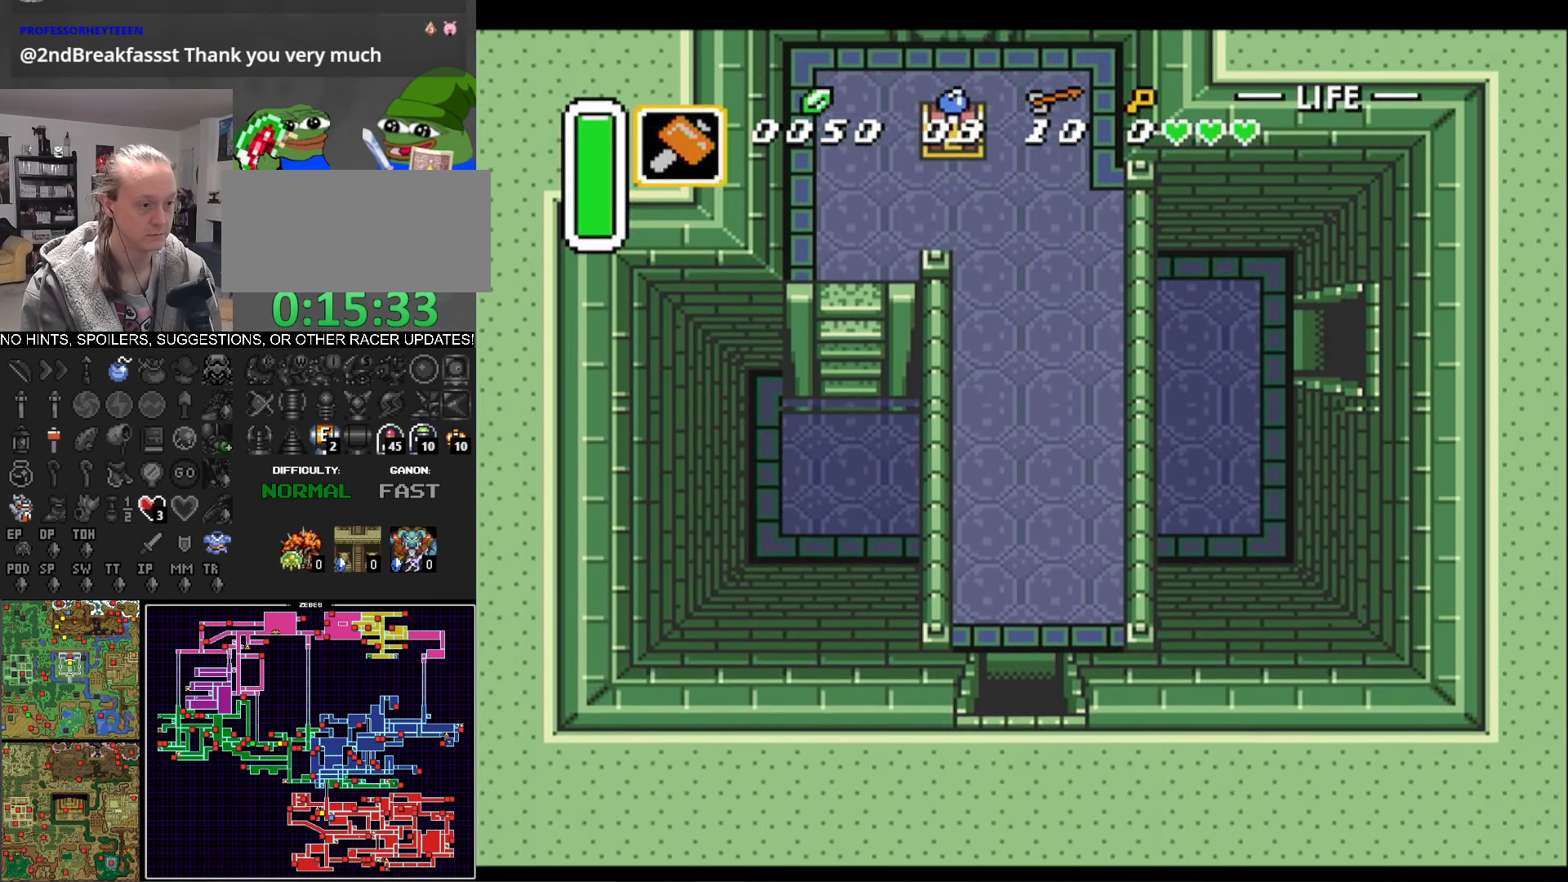
{"buttons": ["DPAD_UP"], "events": []}